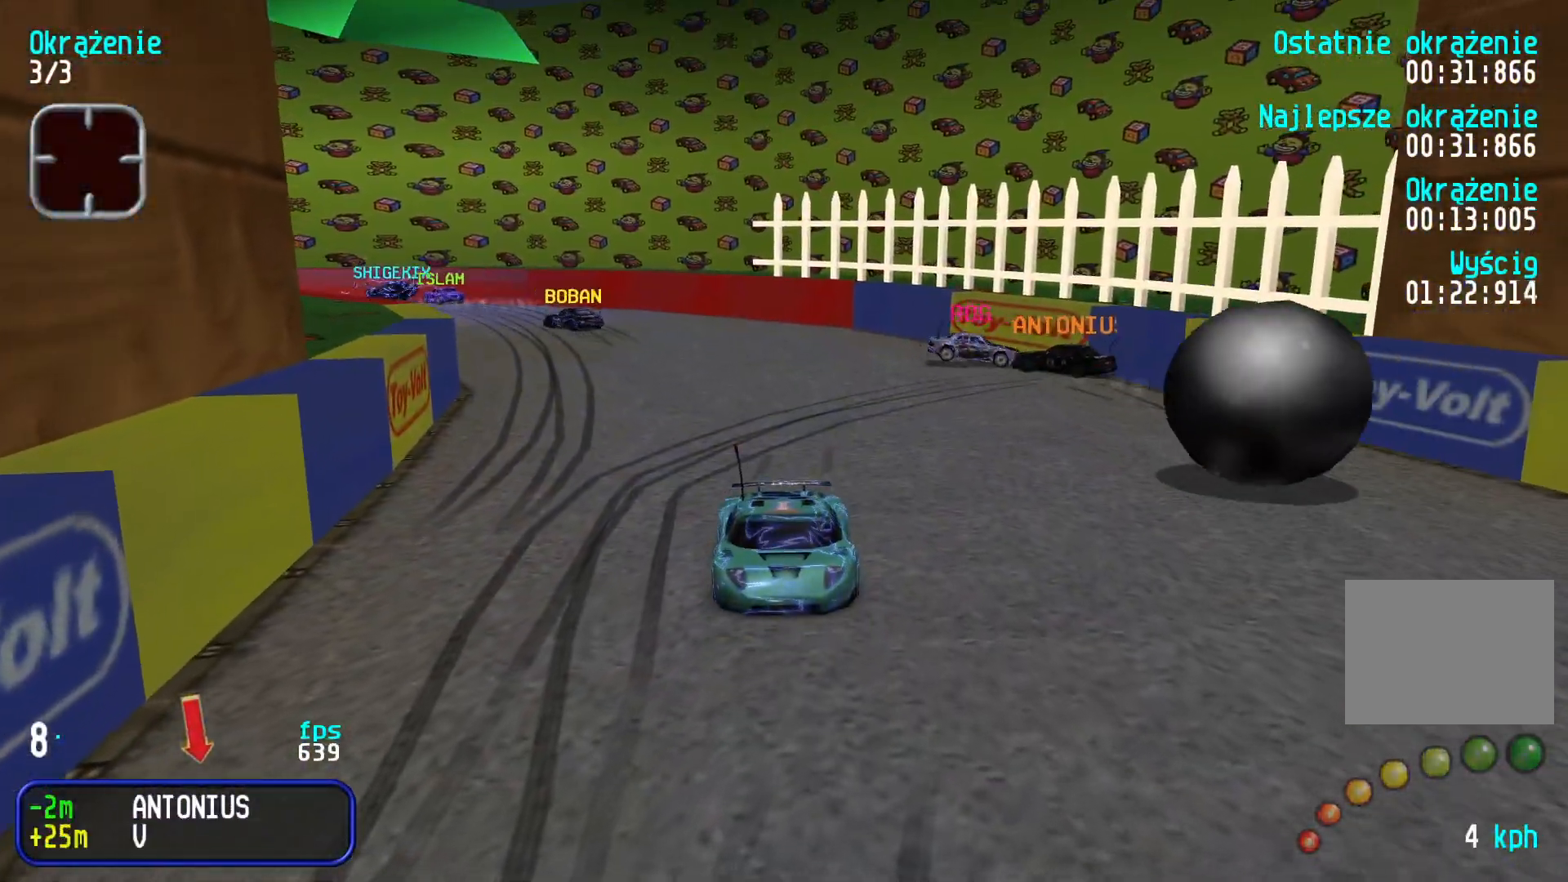
Gameplay with keyboard; each line is a JSON object with the keys held at the frame after it. "events" lists presses ("down") and releases ("up") of "down", "left", "right" and "up" between this image and that frame as [ms after this image, input, new state], when the widget could be followed in between. No other keys are recorded. Mouse input is not recorded.
{"keys": [], "events": []}
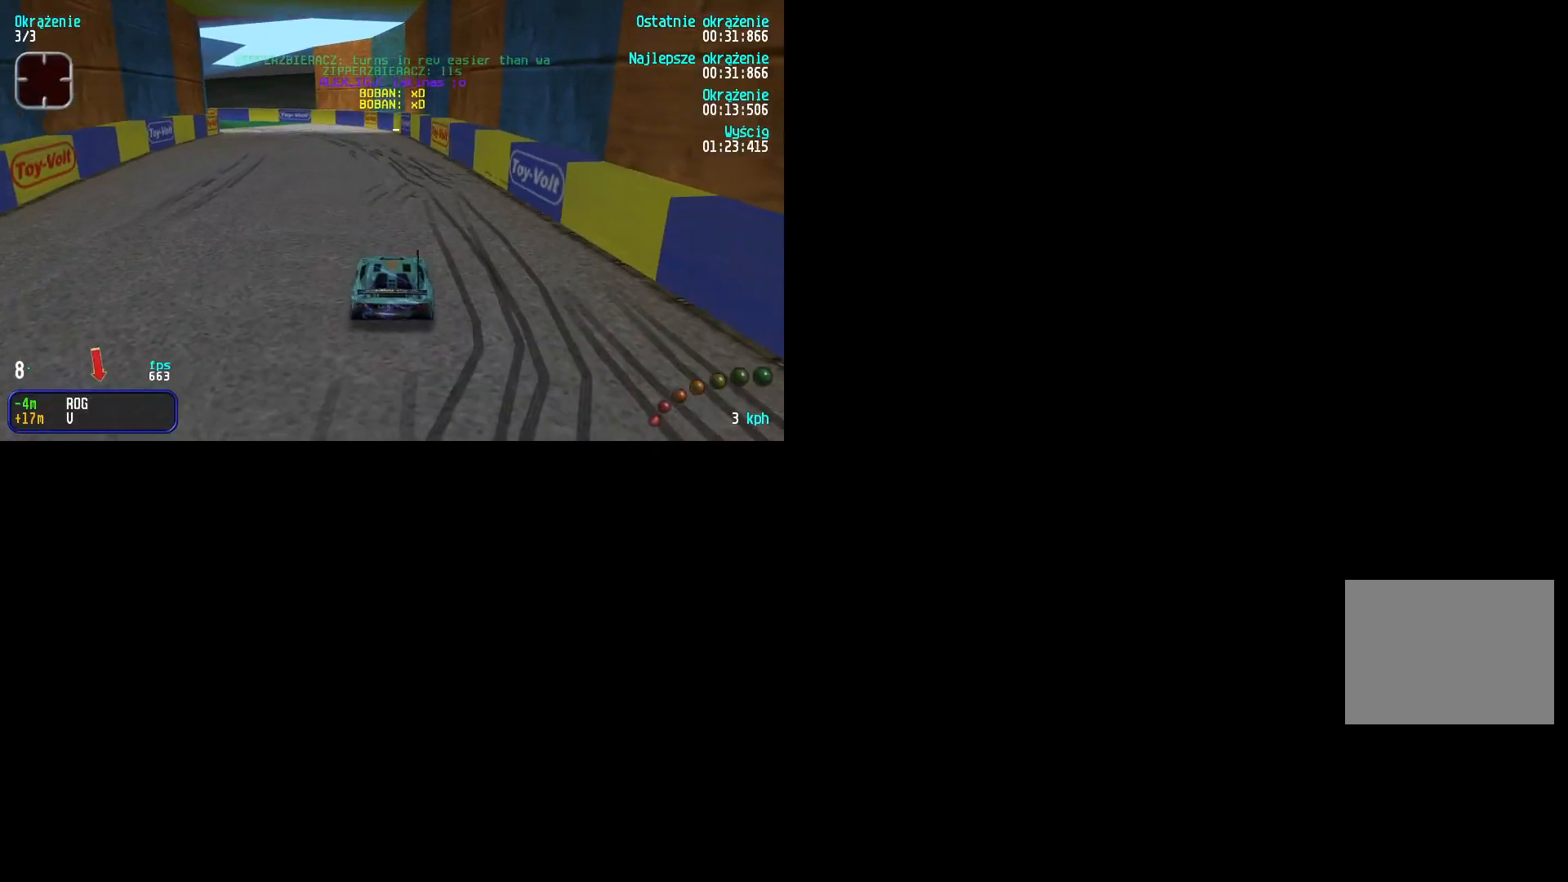
{"keys": [], "events": []}
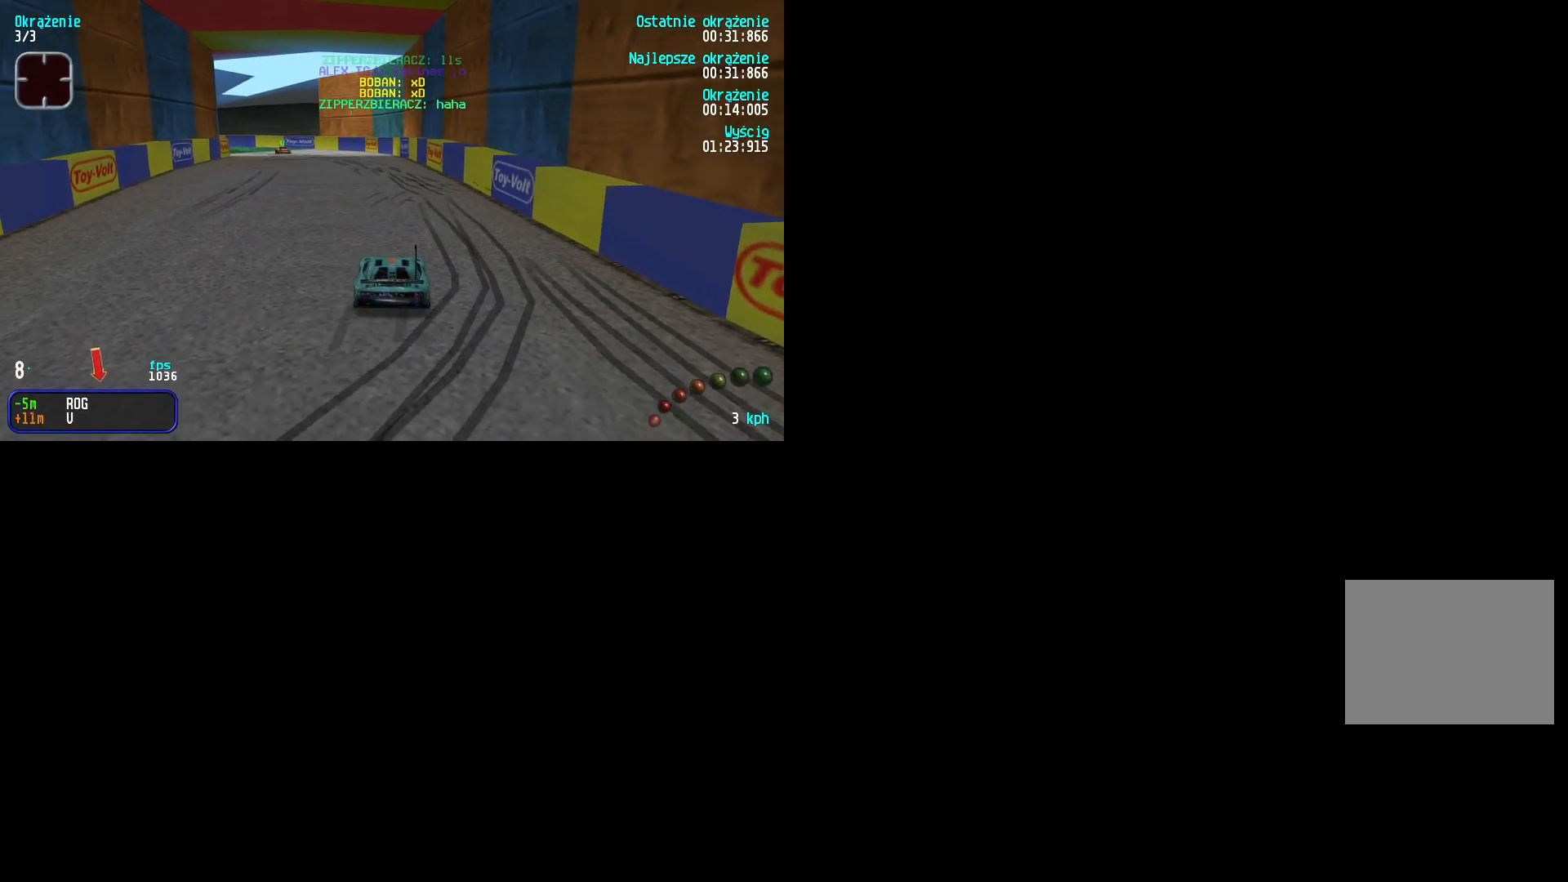
{"keys": [], "events": []}
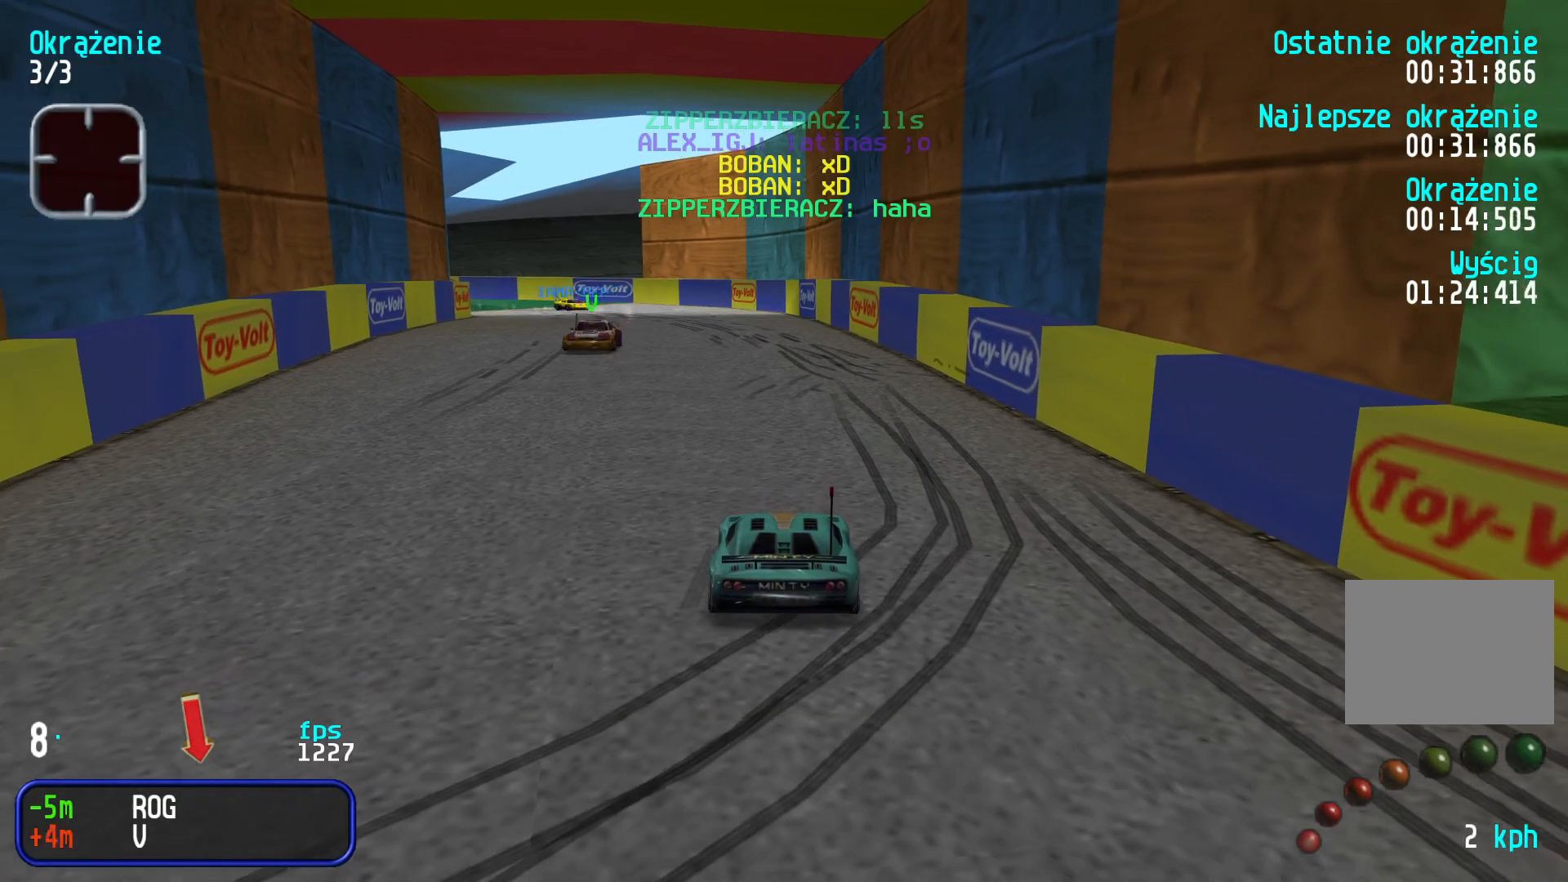
{"keys": ["down", "right"], "events": [[33, "right", "down"], [50, "down", "down"], [50, "left", "down"], [217, "left", "up"]]}
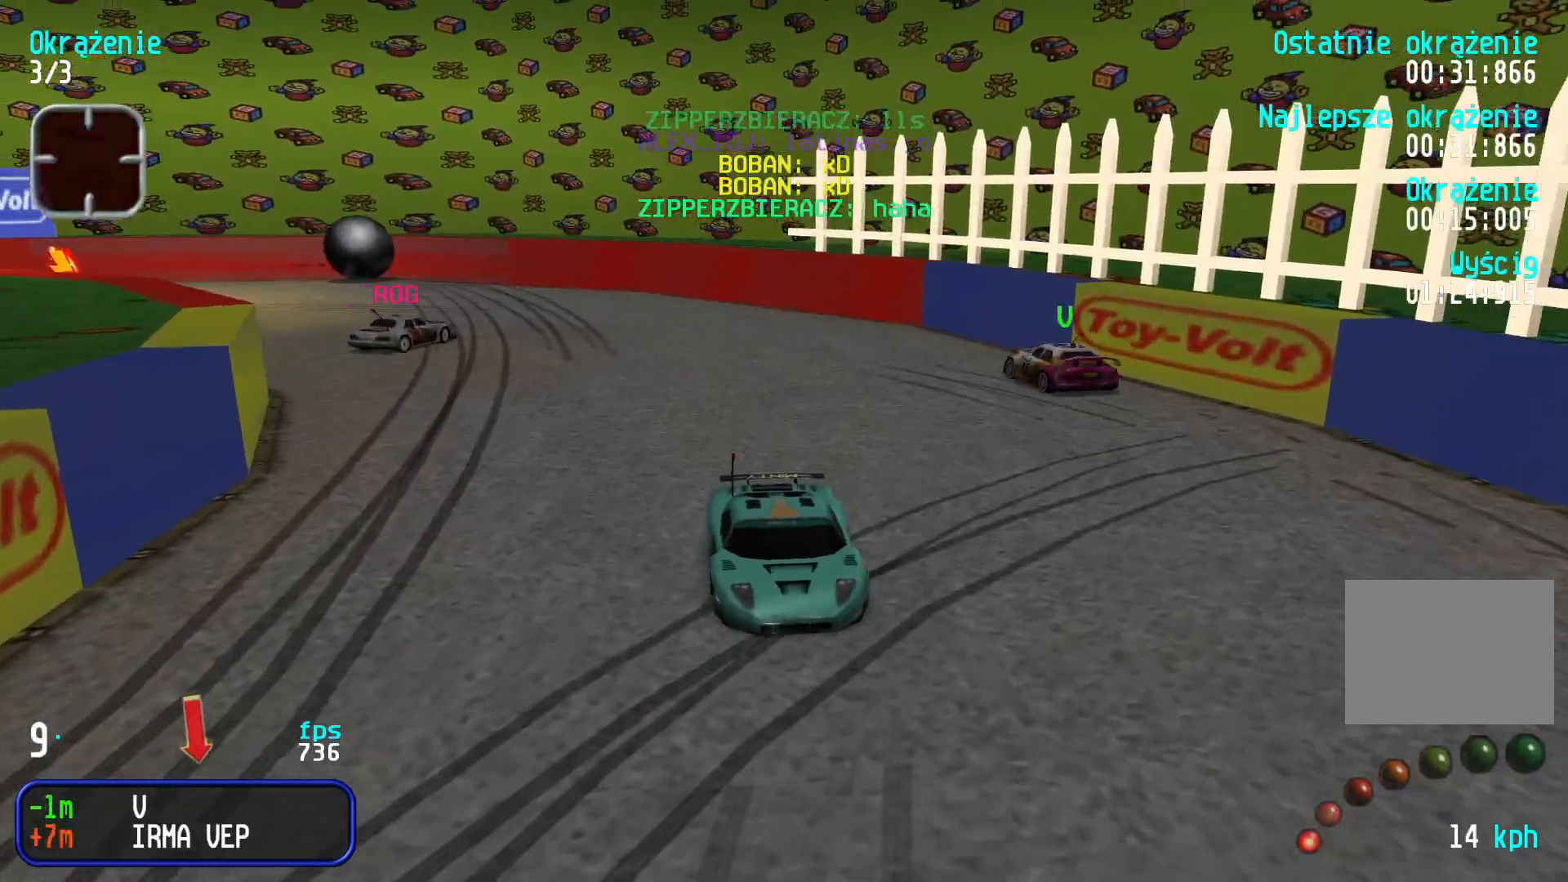
{"keys": ["down", "right"], "events": [[167, "right", "up"], [250, "right", "down"], [383, "down", "up"], [467, "down", "down"]]}
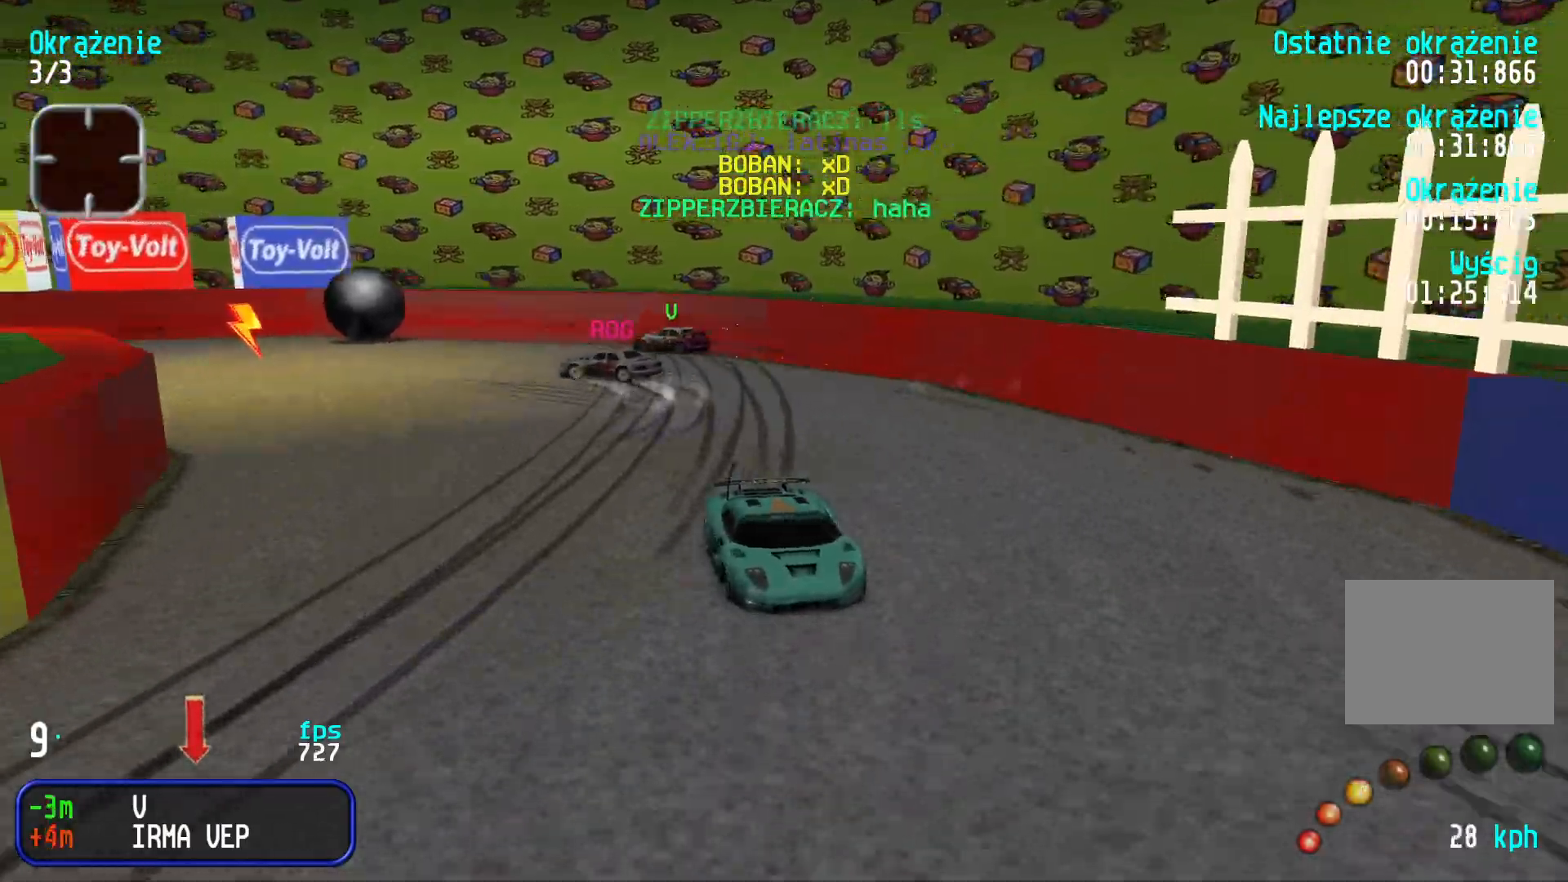
{"keys": ["down", "right"], "events": [[17, "down", "up"], [250, "down", "down"]]}
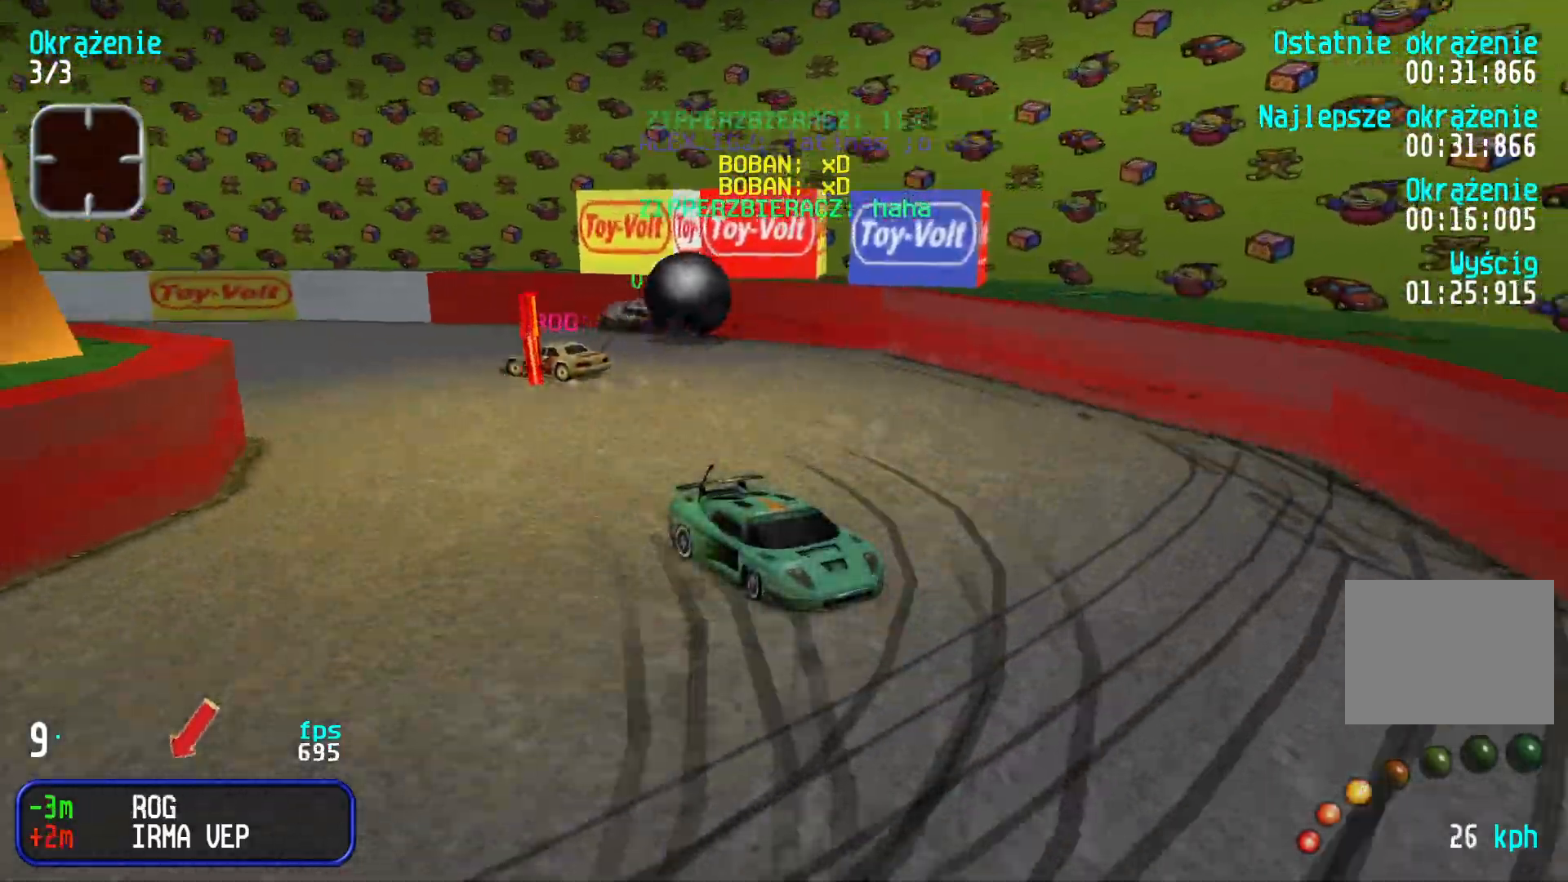
{"keys": ["down", "right"], "events": [[50, "right", "up"], [117, "right", "down"], [417, "right", "up"], [483, "right", "down"]]}
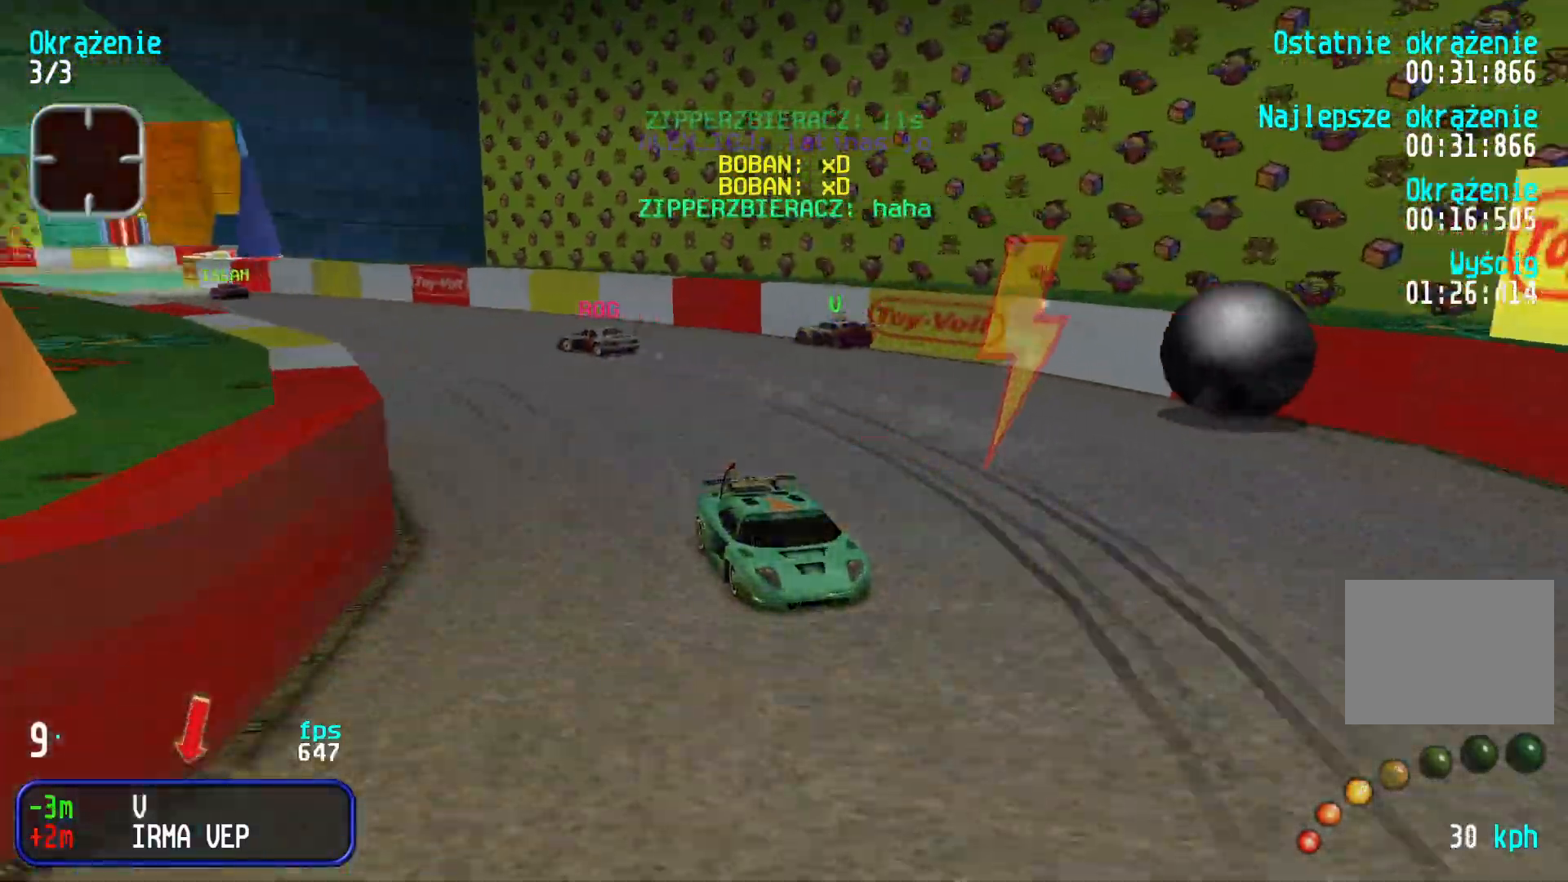
{"keys": ["down"], "events": [[217, "right", "up"], [267, "right", "down"], [467, "right", "up"]]}
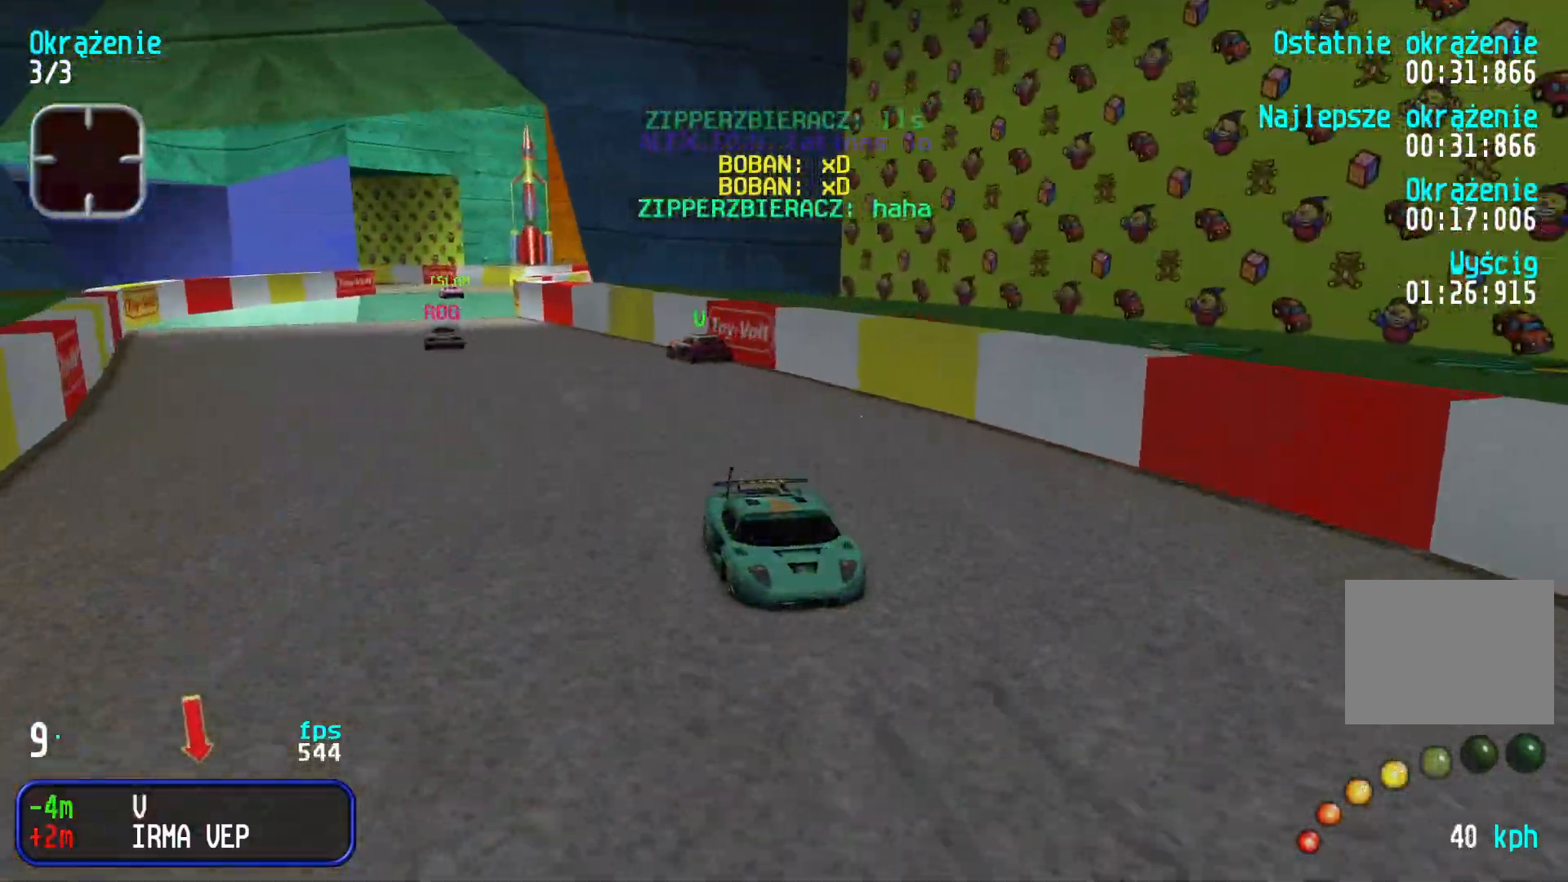
{"keys": ["down"], "events": [[33, "right", "down"], [200, "right", "up"], [267, "right", "down"], [433, "right", "up"]]}
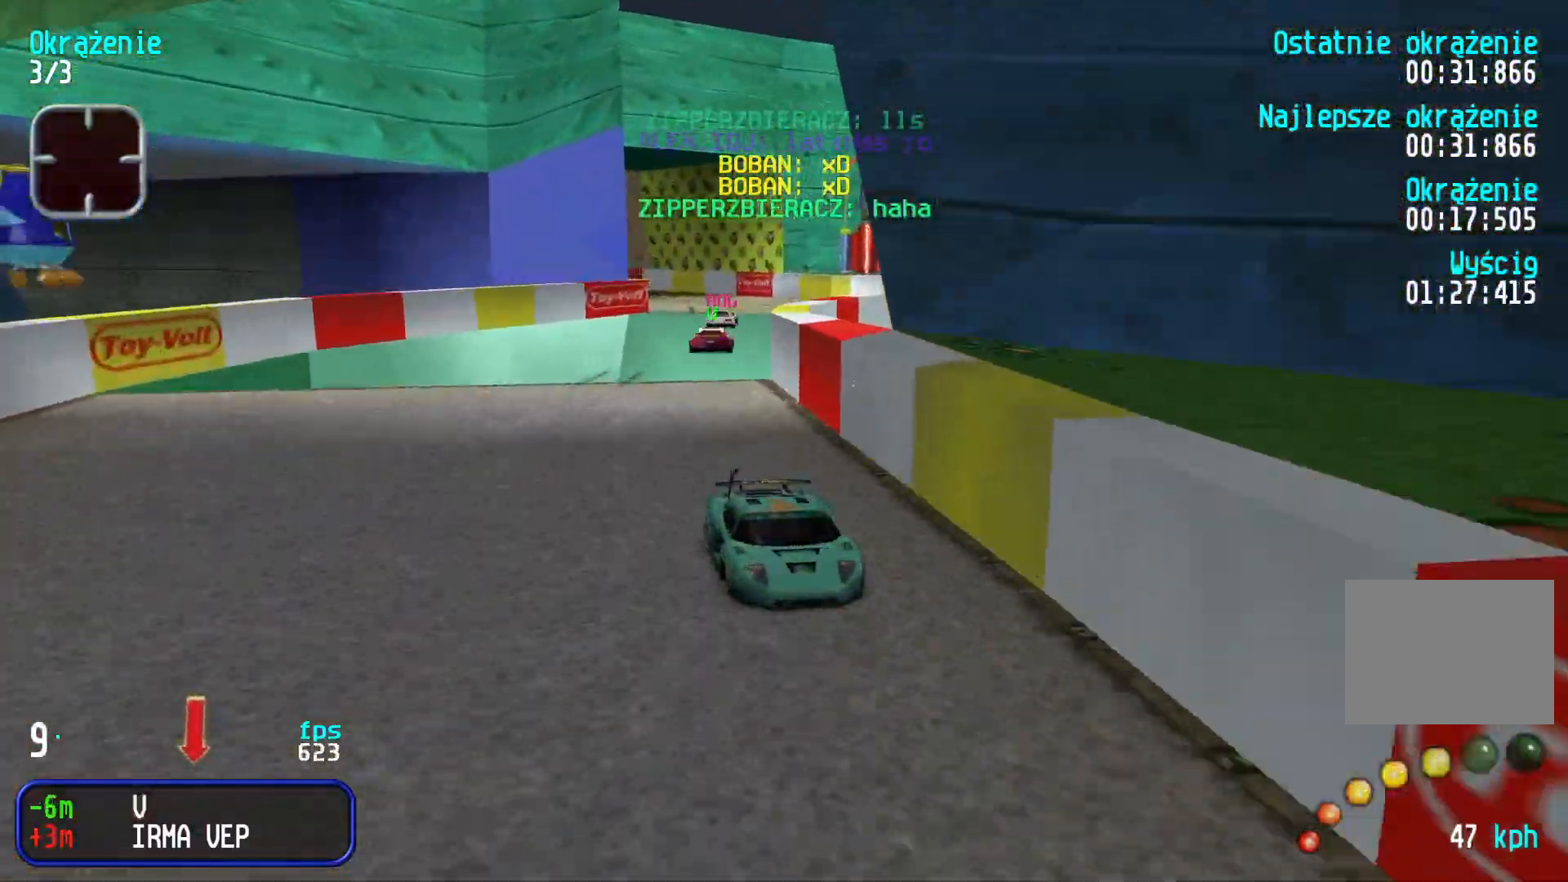
{"keys": ["down"], "events": [[117, "left", "down"], [183, "left", "up"]]}
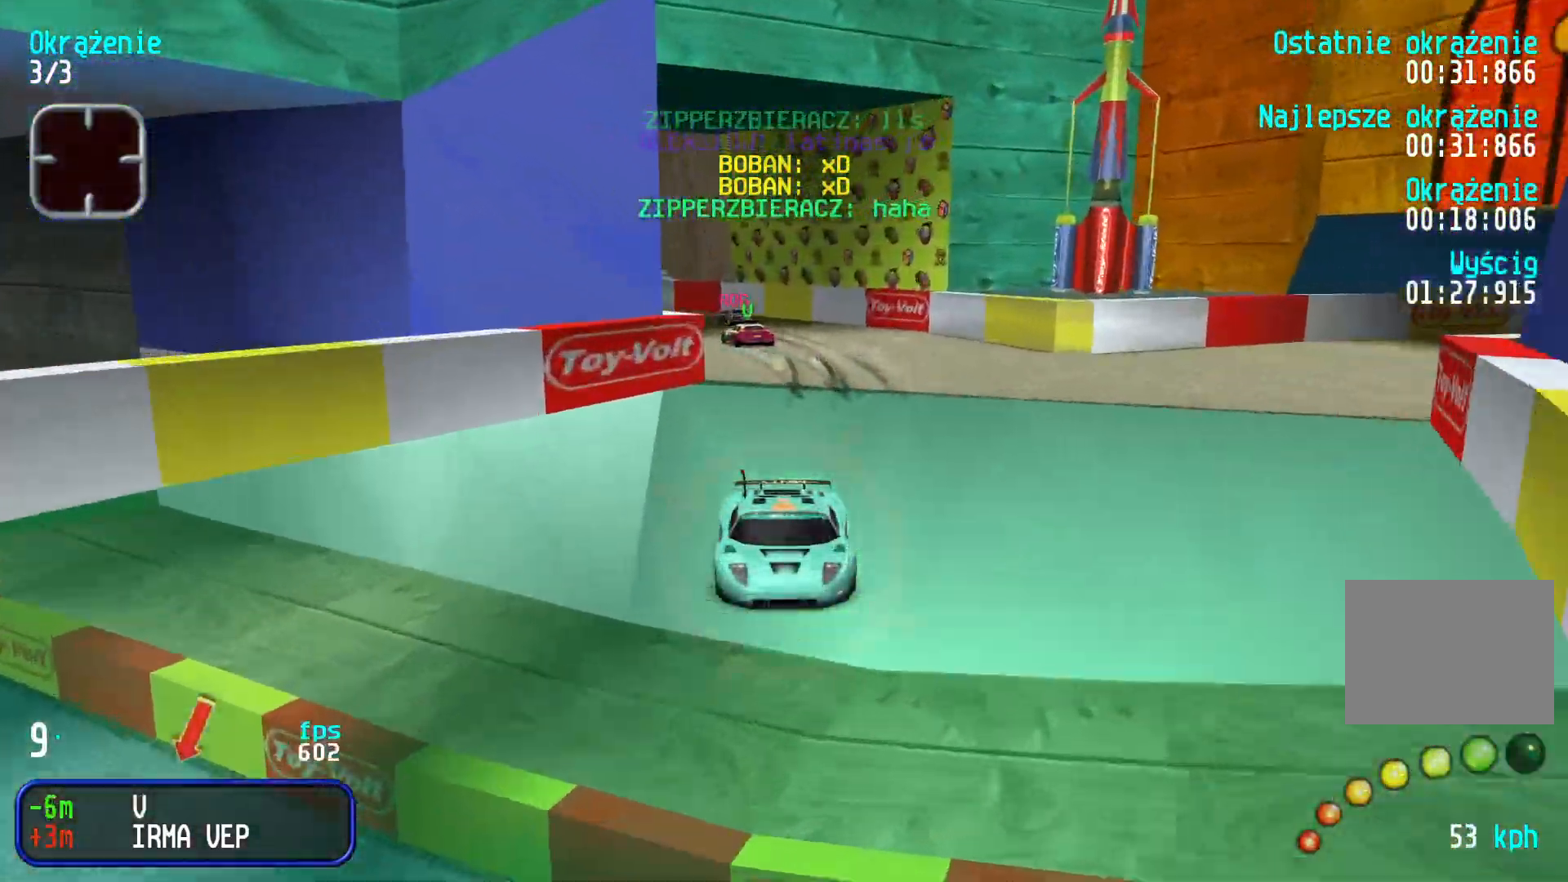
{"keys": ["down", "left"], "events": [[33, "right", "down"], [200, "right", "up"], [267, "right", "down"], [350, "right", "up"], [500, "left", "down"]]}
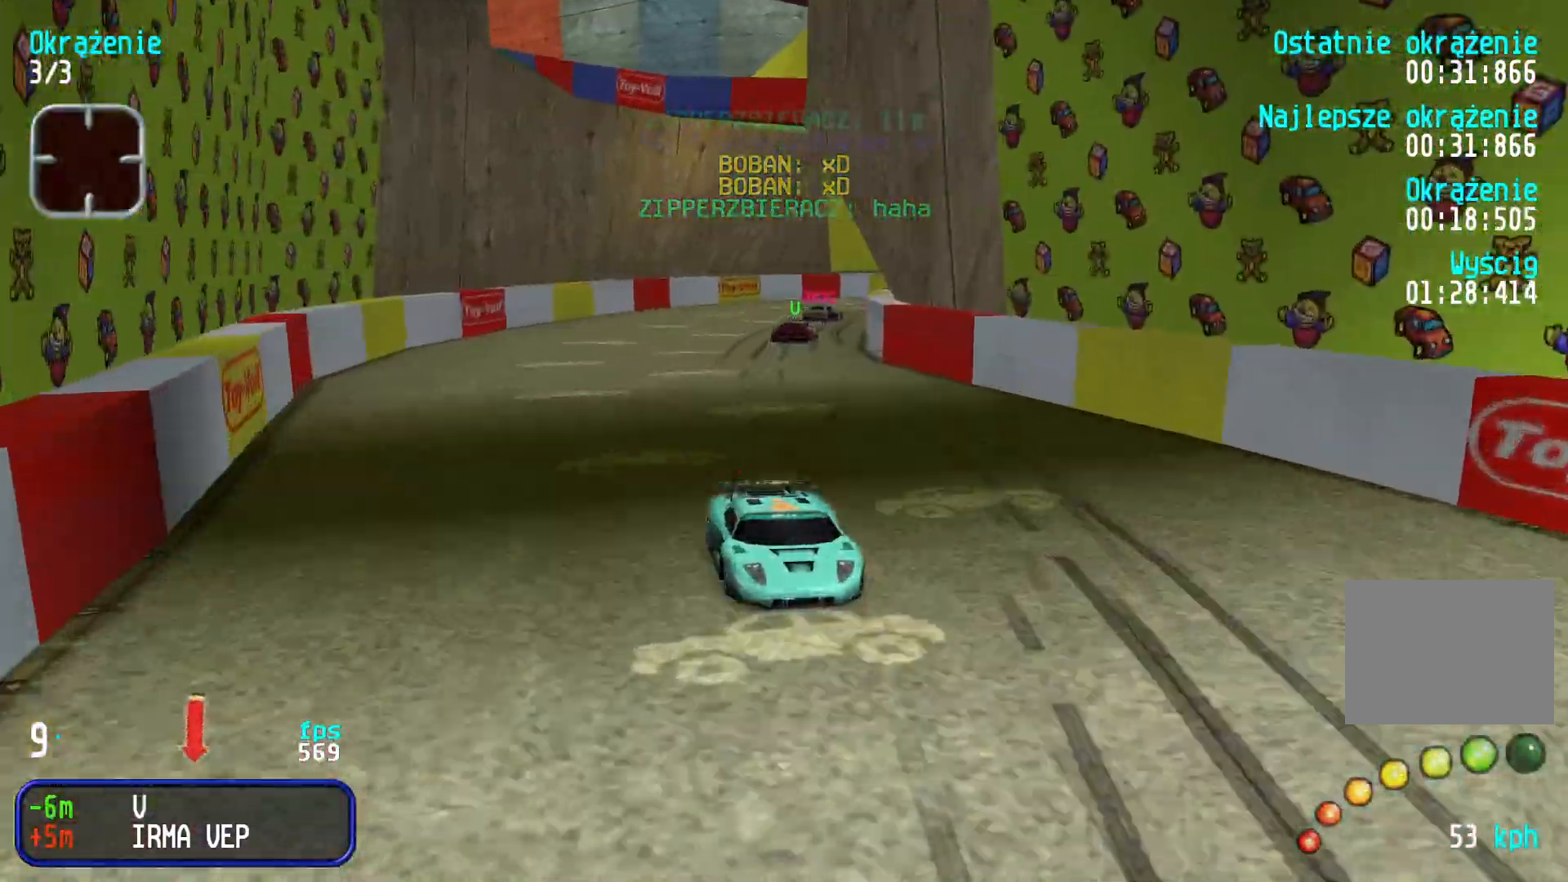
{"keys": ["down", "left"], "events": [[217, "left", "up"], [267, "left", "down"], [450, "left", "up"], [500, "left", "down"]]}
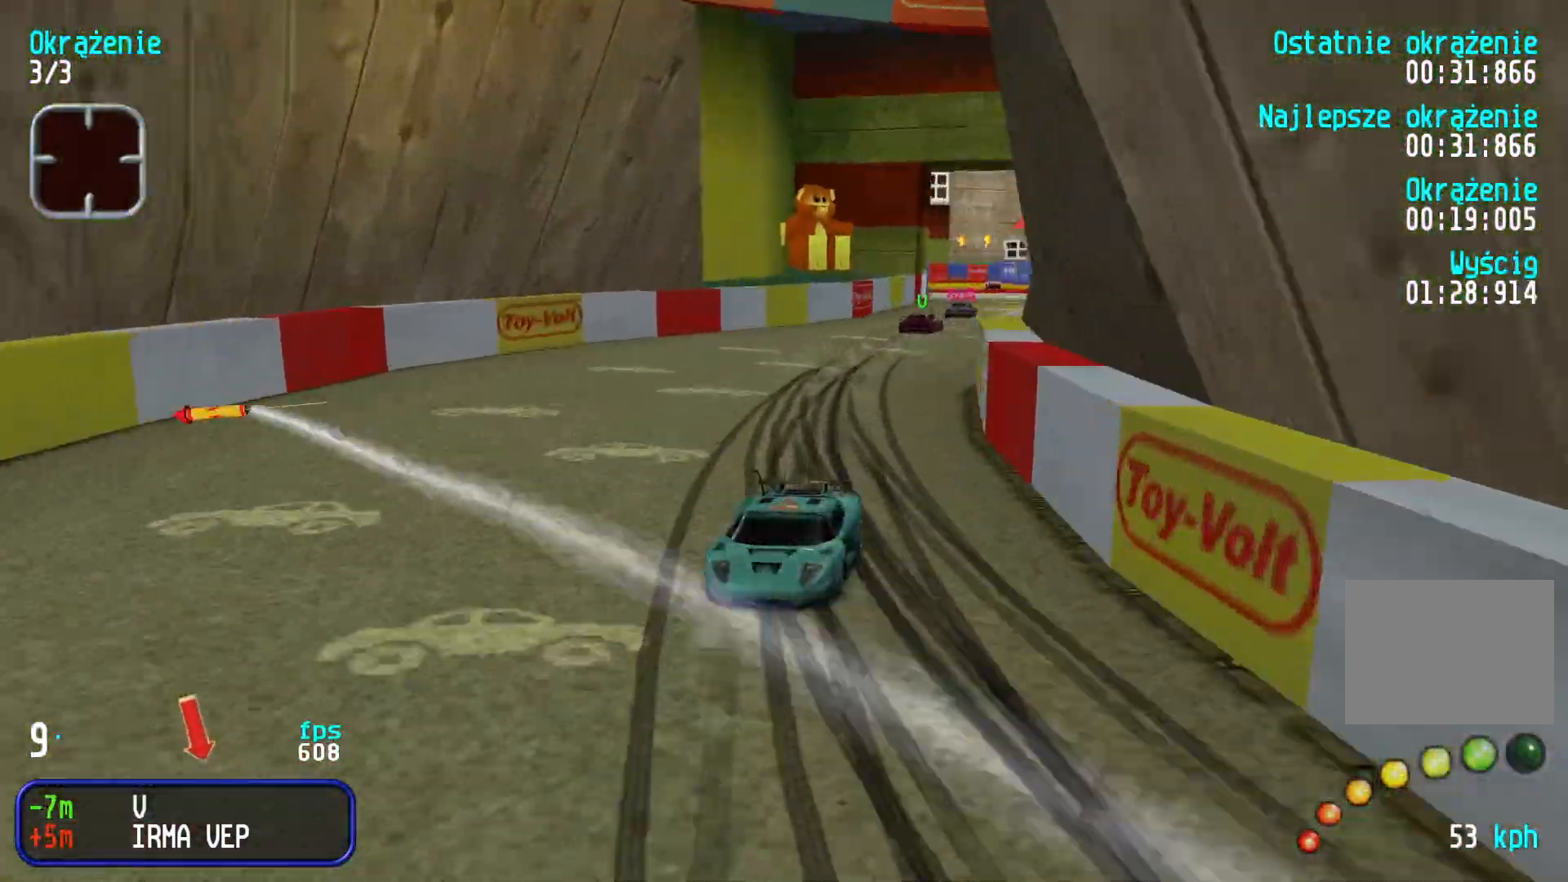
{"keys": ["down"], "events": [[83, "left", "up"], [150, "left", "down"], [250, "left", "up"], [333, "left", "down"], [350, "left", "up"]]}
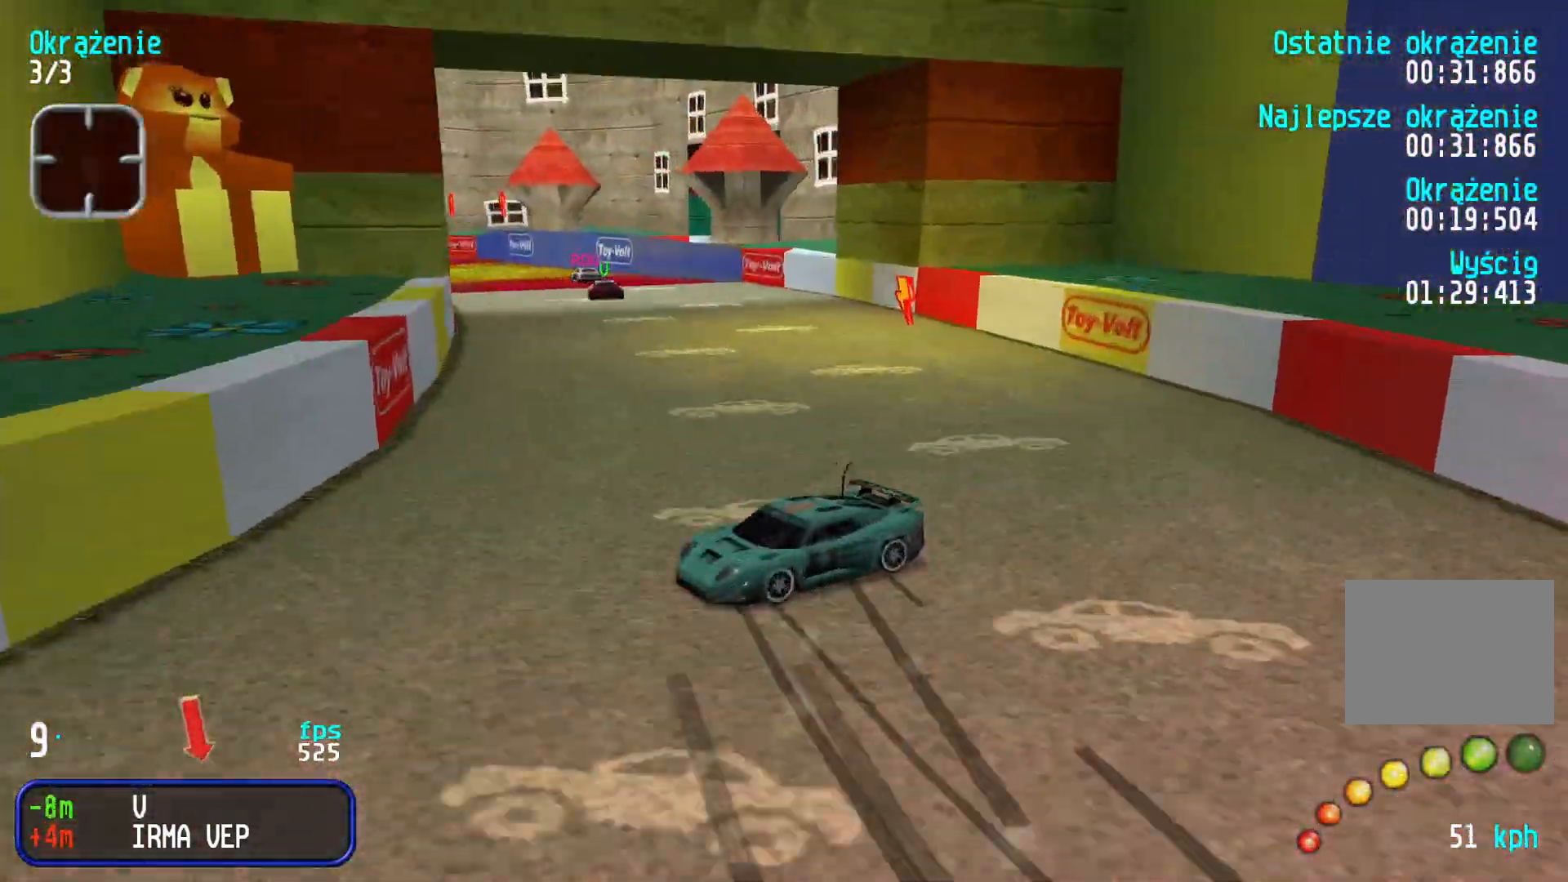
{"keys": ["up"], "events": [[150, "down", "up"], [150, "up", "down"], [183, "left", "down"], [467, "left", "up"]]}
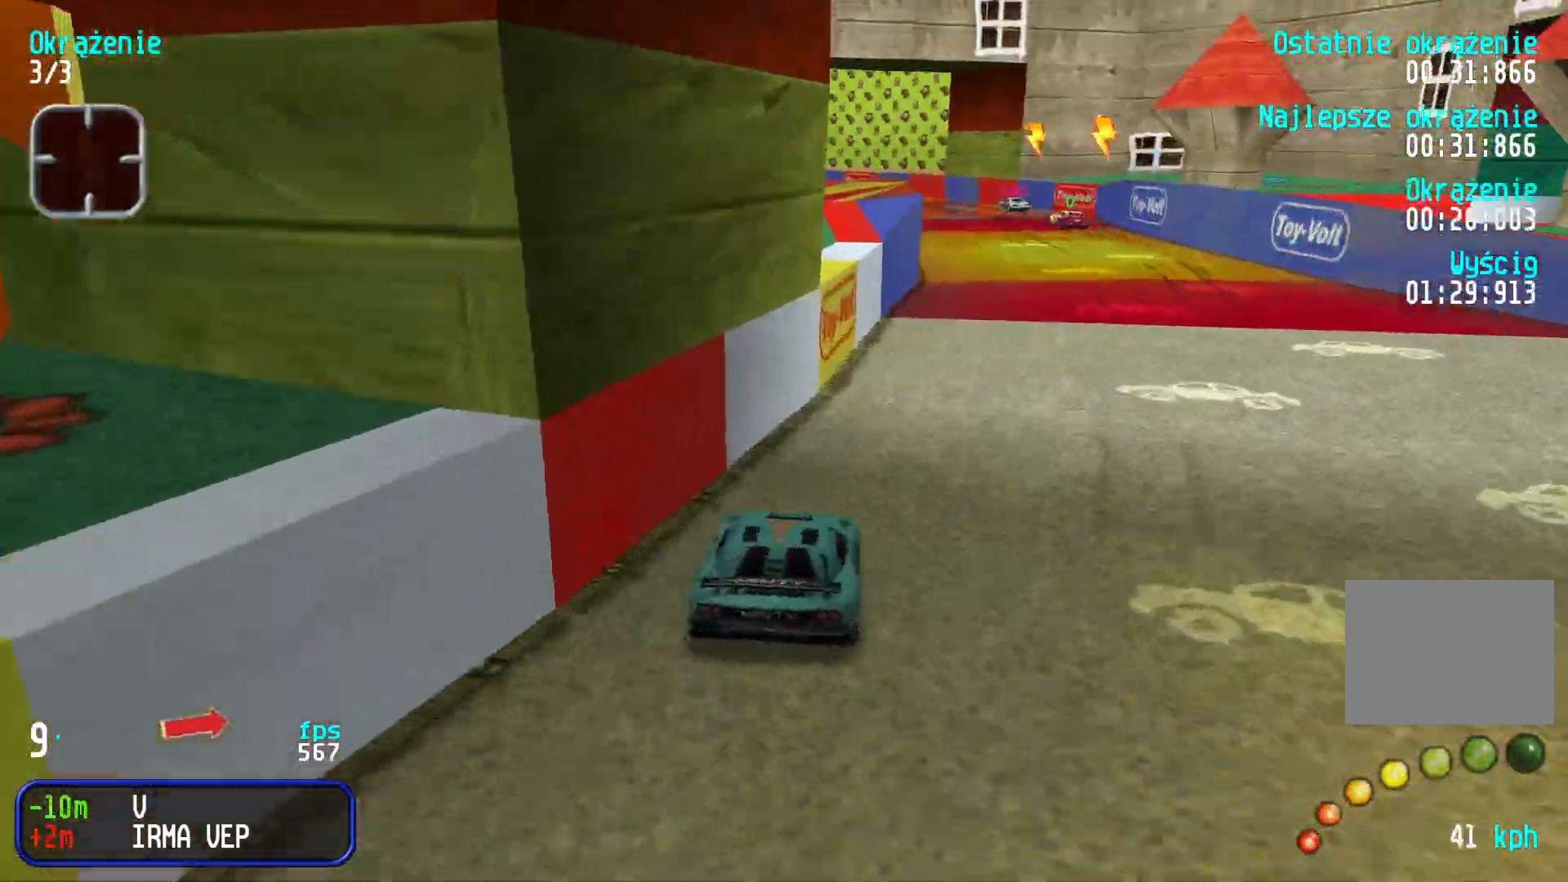
{"keys": ["left", "up"], "events": [[33, "right", "down"], [200, "right", "up"], [250, "left", "down"]]}
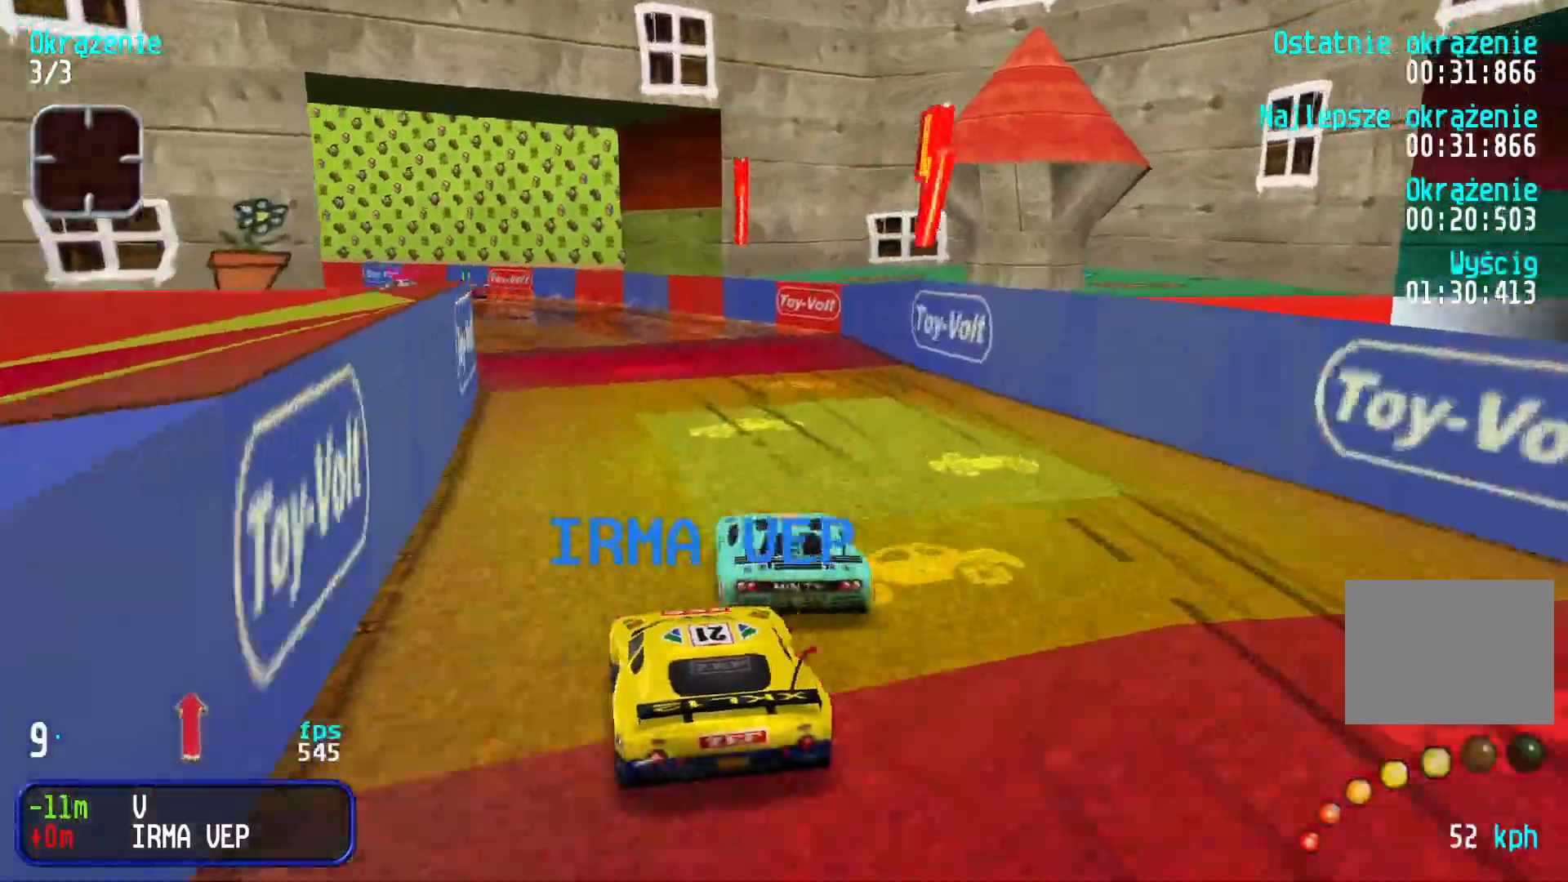
{"keys": ["left", "up"], "events": [[17, "left", "up"], [67, "left", "down"], [317, "left", "up"], [350, "left", "down"]]}
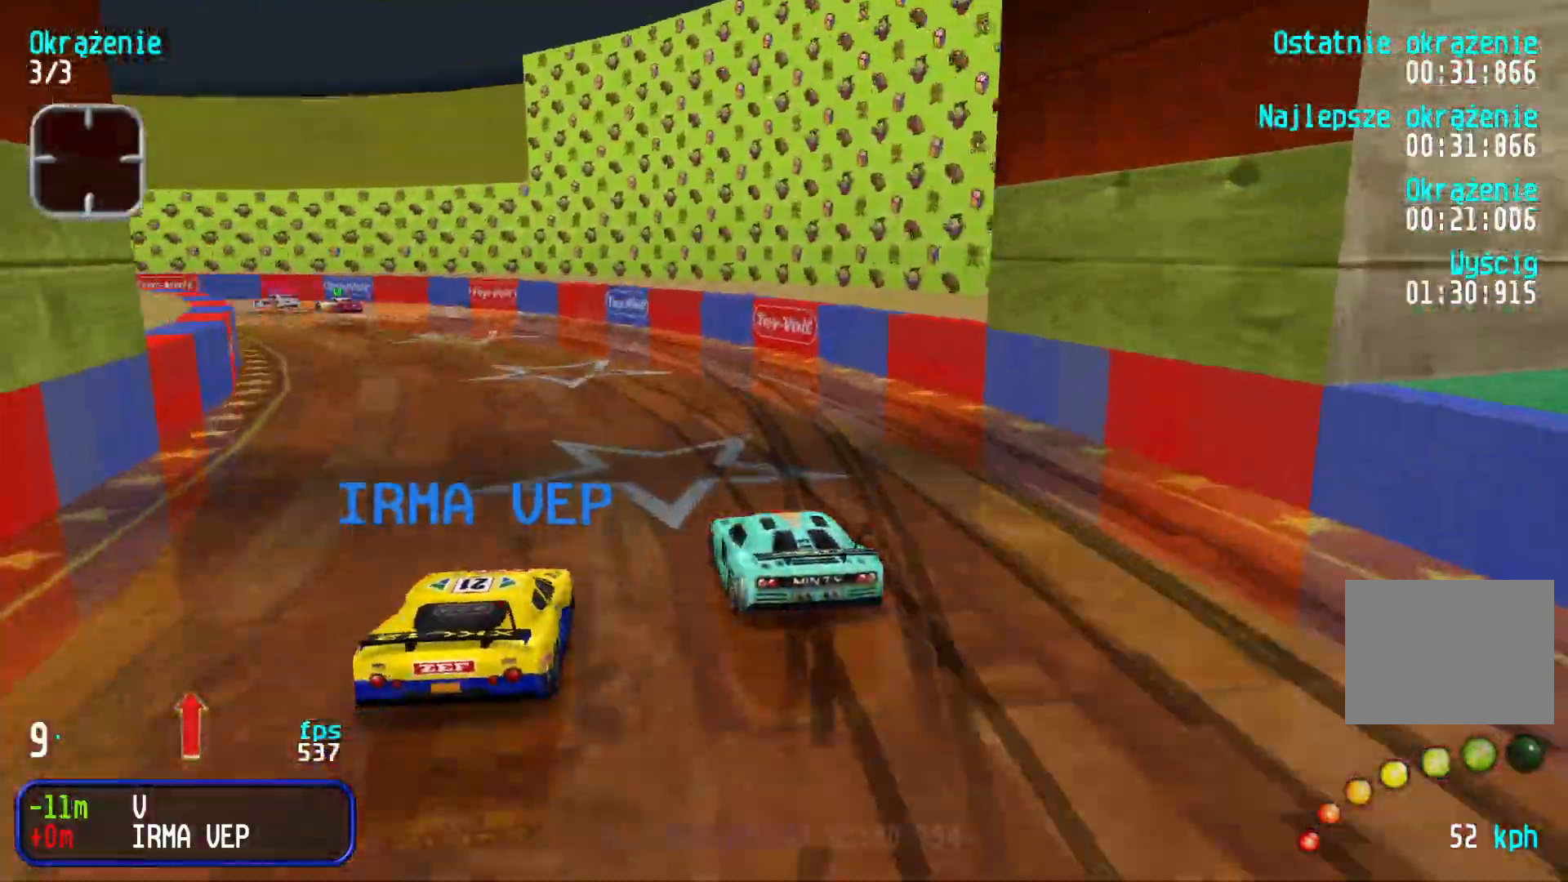
{"keys": ["left", "up"], "events": [[467, "left", "up"], [500, "left", "down"]]}
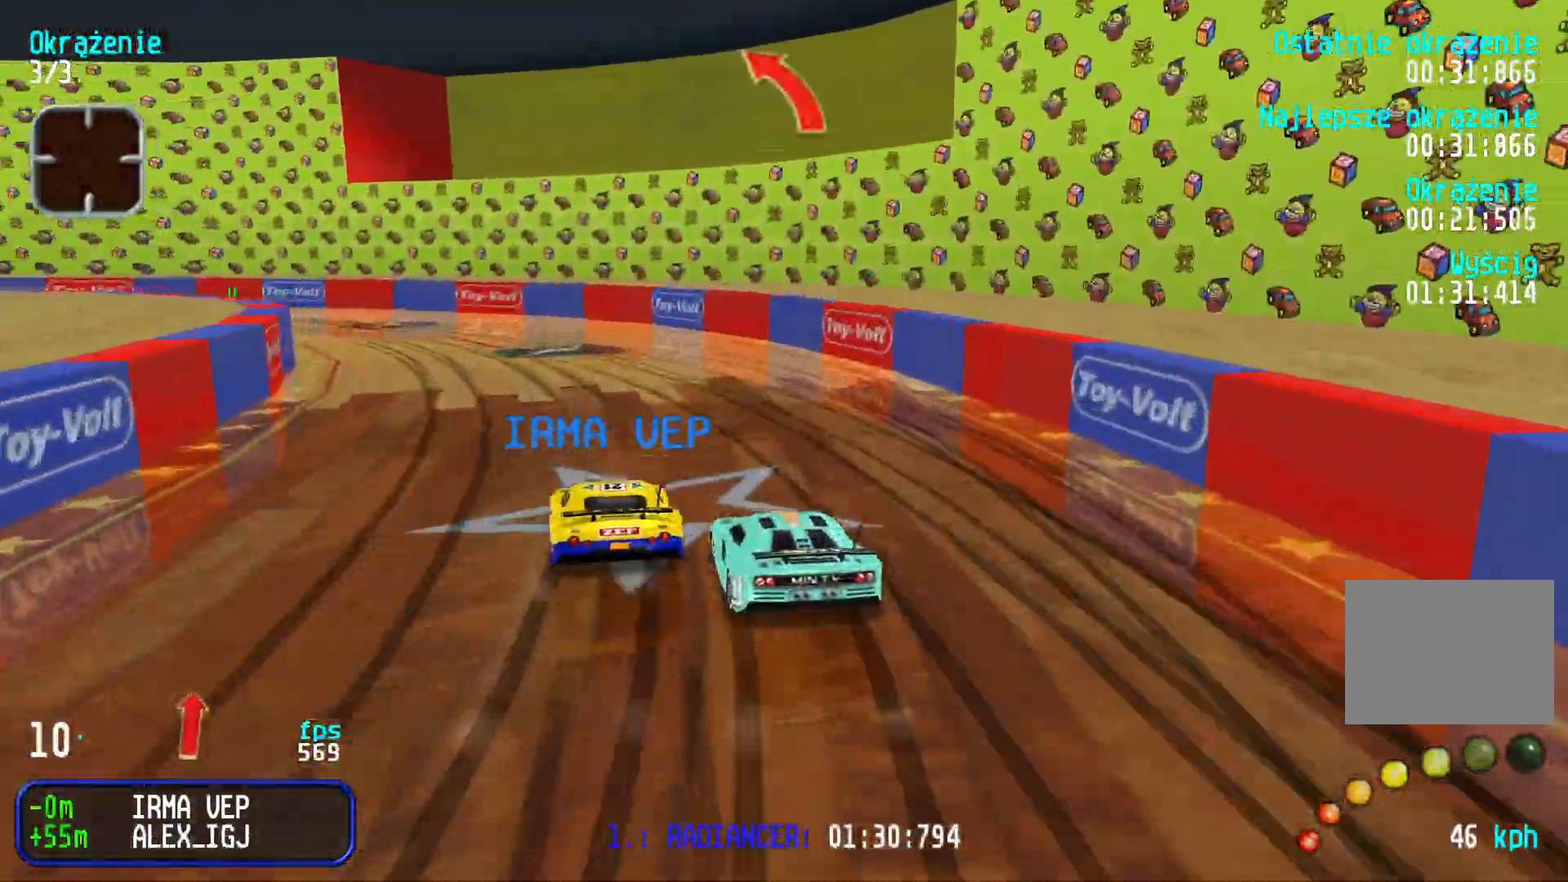
{"keys": ["left", "up"], "events": [[267, "left", "up"], [317, "left", "down"]]}
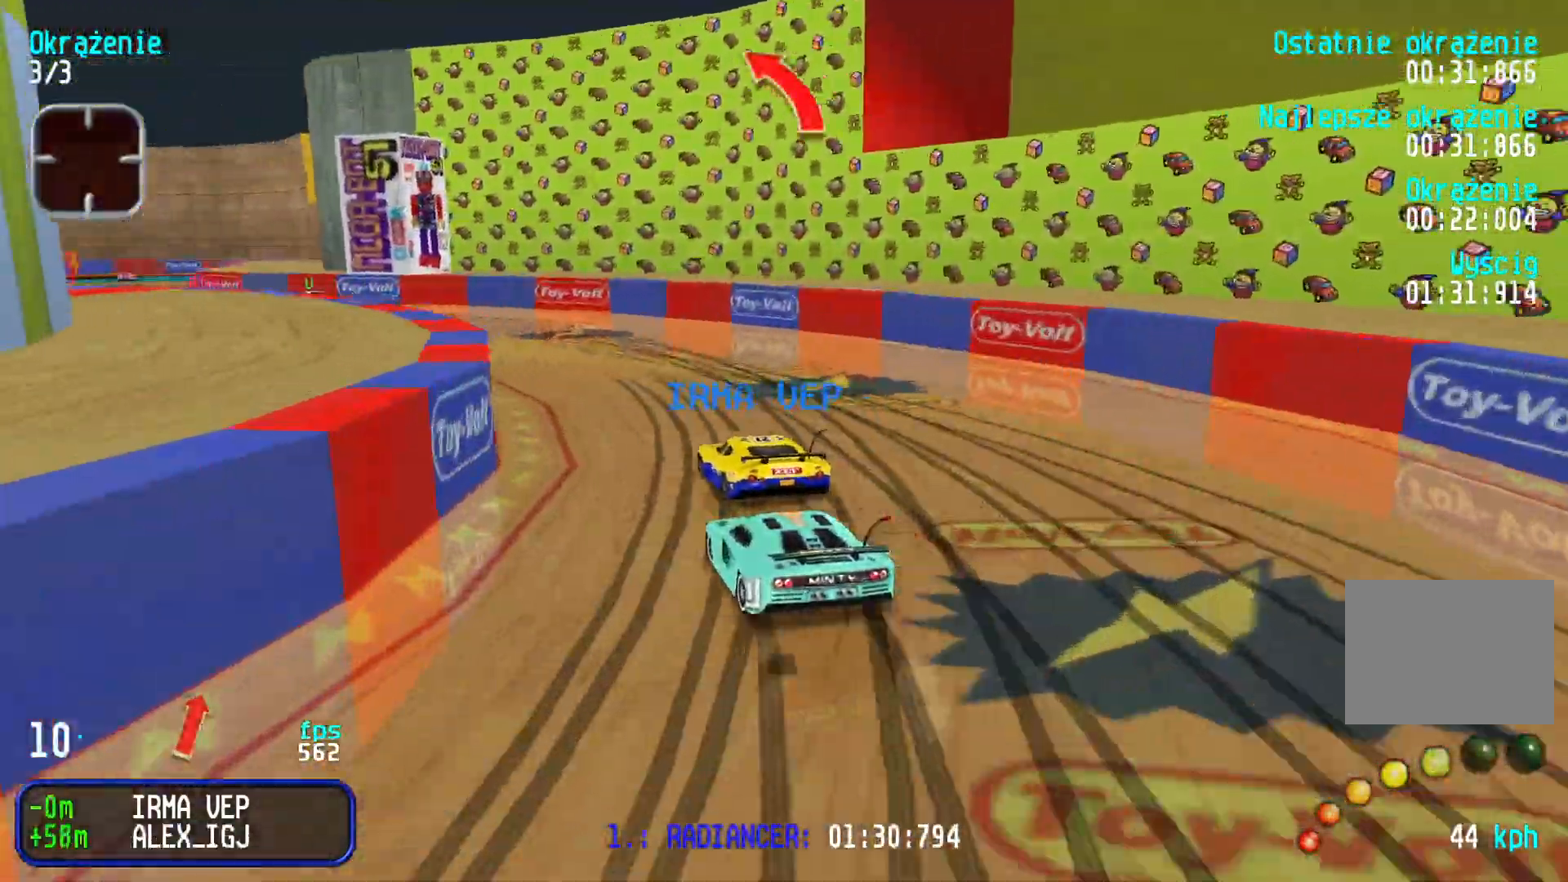
{"keys": ["up"], "events": [[50, "left", "up"], [150, "left", "down"], [317, "left", "up"], [367, "left", "down"], [483, "left", "up"]]}
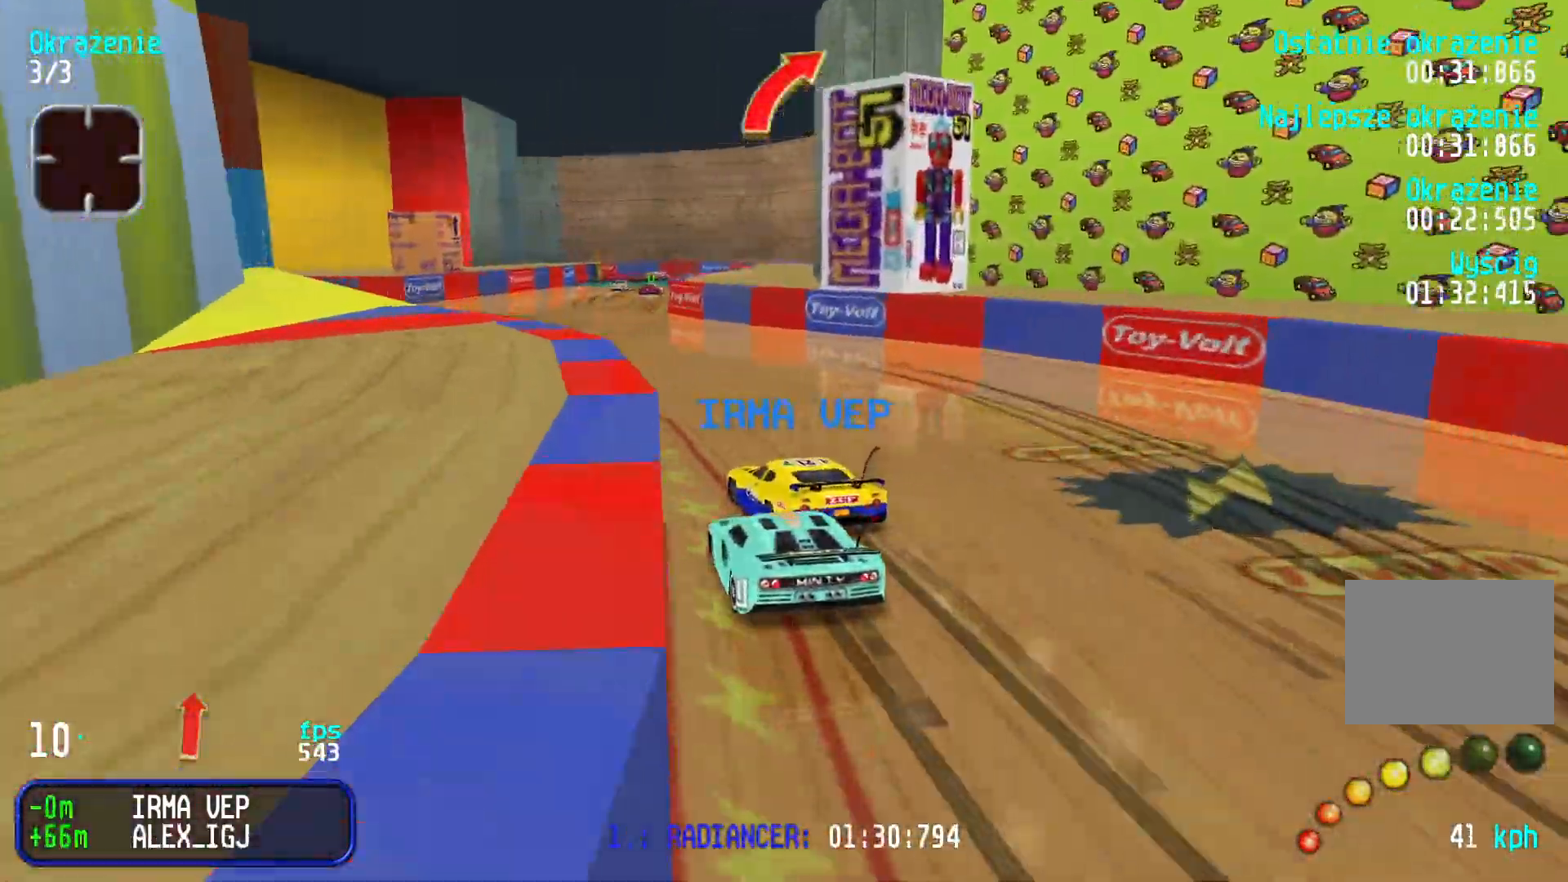
{"keys": ["up"], "events": [[133, "right", "down"], [200, "right", "up"], [383, "right", "down"], [500, "right", "up"]]}
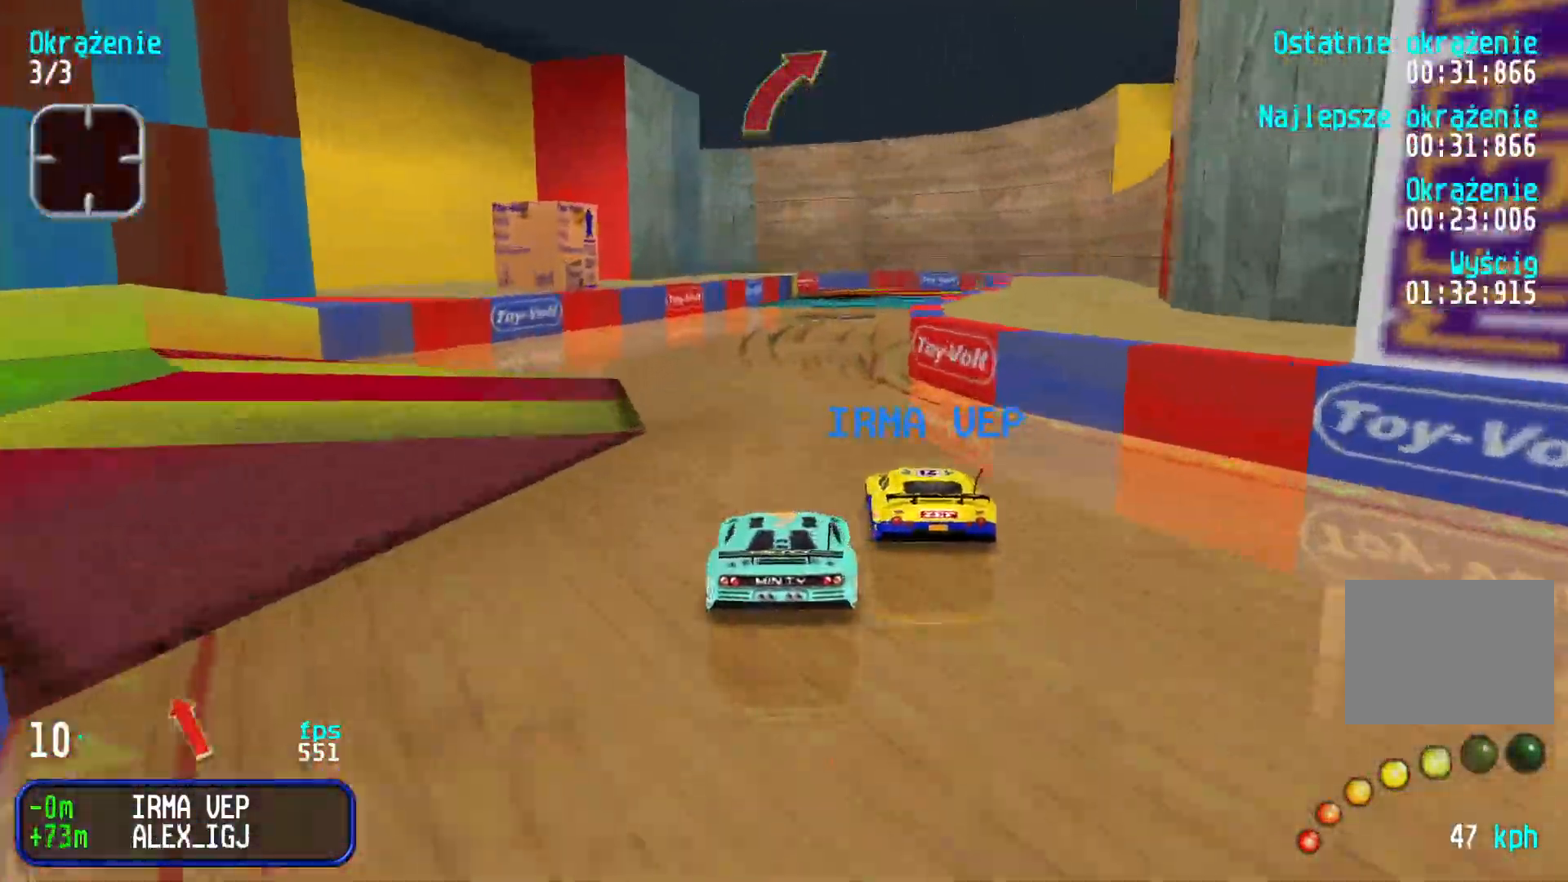
{"keys": ["up"], "events": [[100, "right", "down"], [200, "right", "up"], [283, "right", "down"], [333, "right", "up"]]}
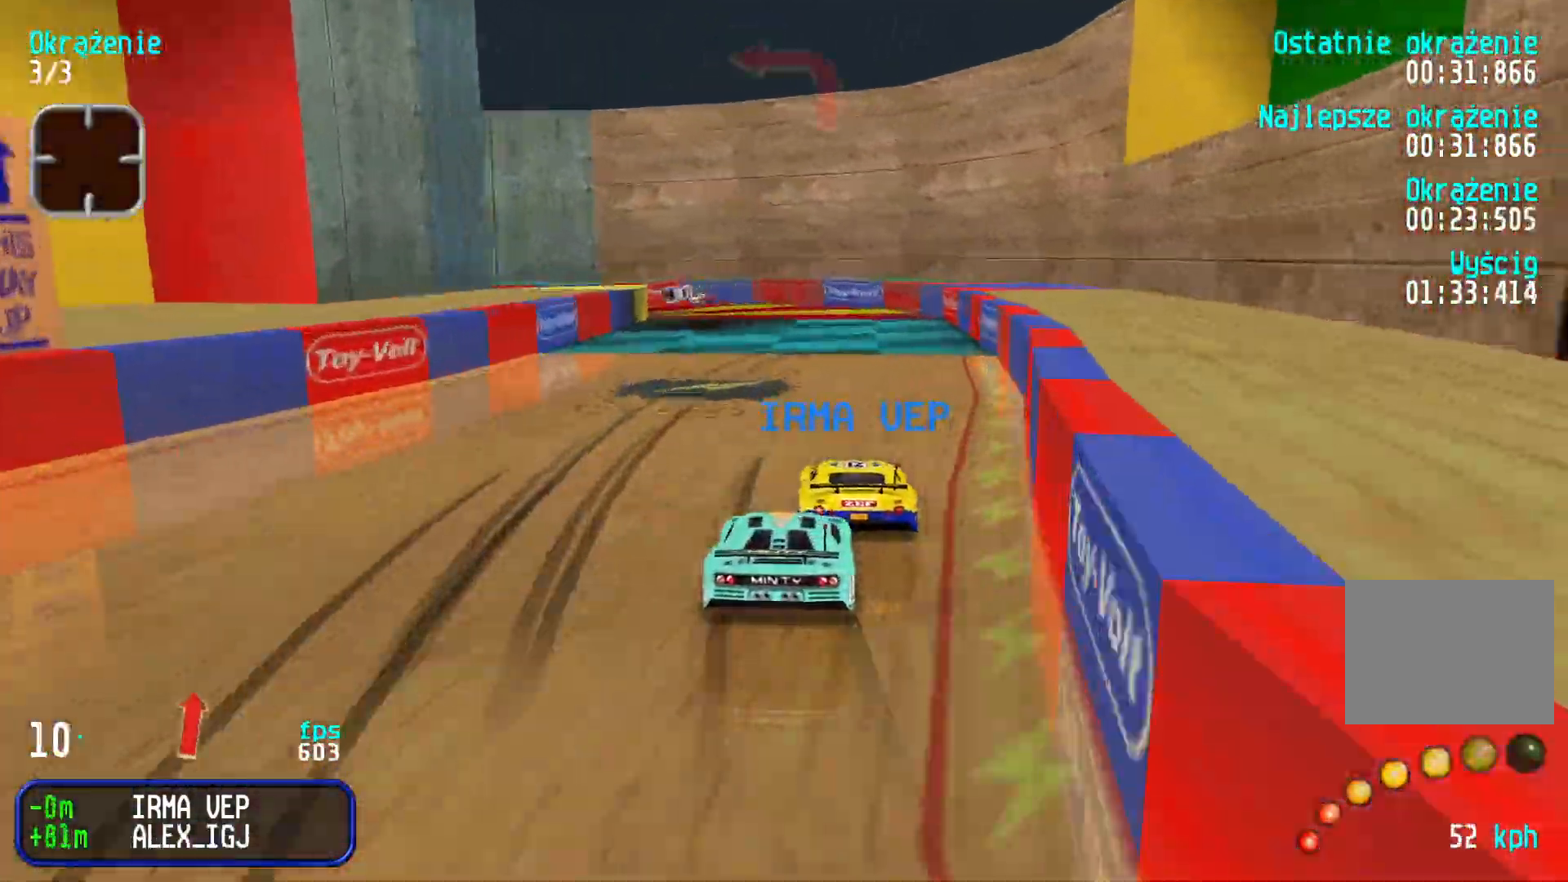
{"keys": ["left", "up"], "events": [[133, "left", "down"], [233, "left", "up"], [300, "left", "down"], [433, "left", "up"], [483, "left", "down"]]}
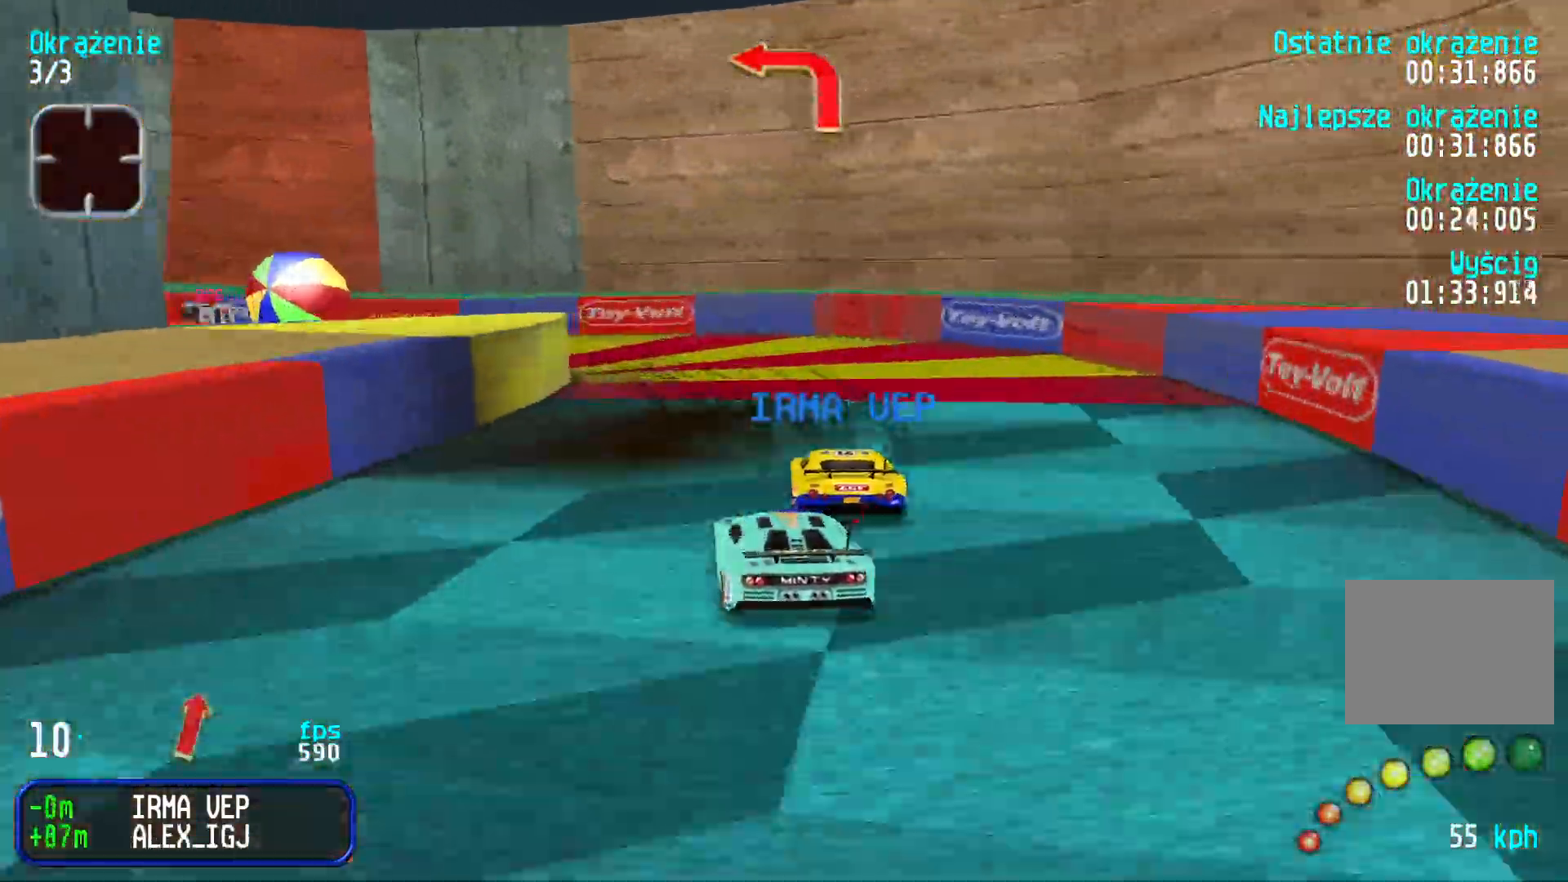
{"keys": ["left", "up"], "events": []}
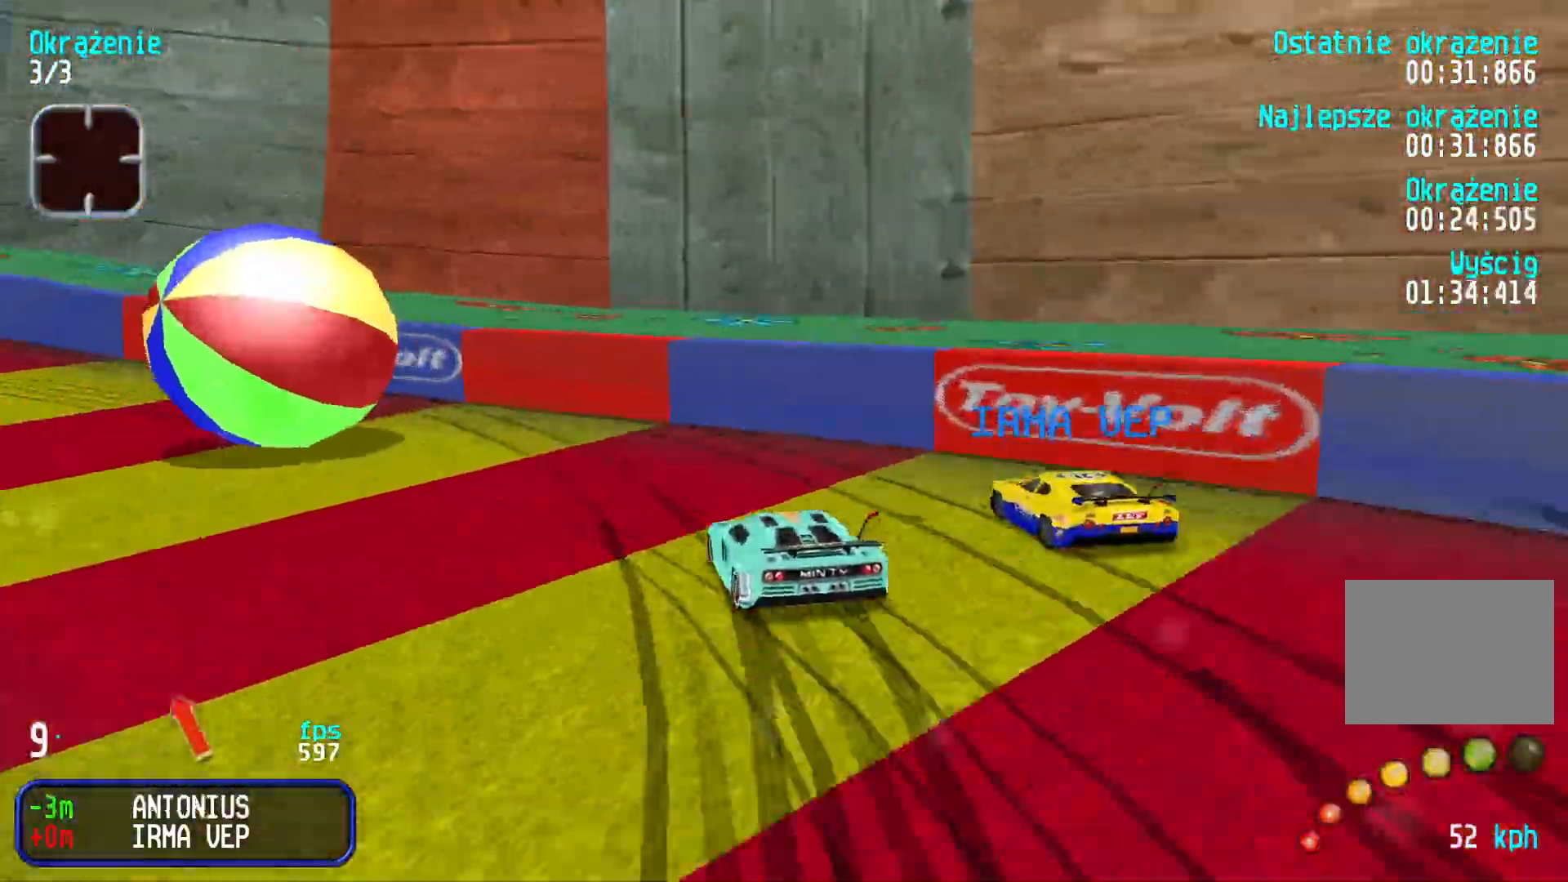
{"keys": ["left", "up"], "events": [[83, "left", "up"], [150, "left", "down"], [367, "left", "up"], [417, "left", "down"]]}
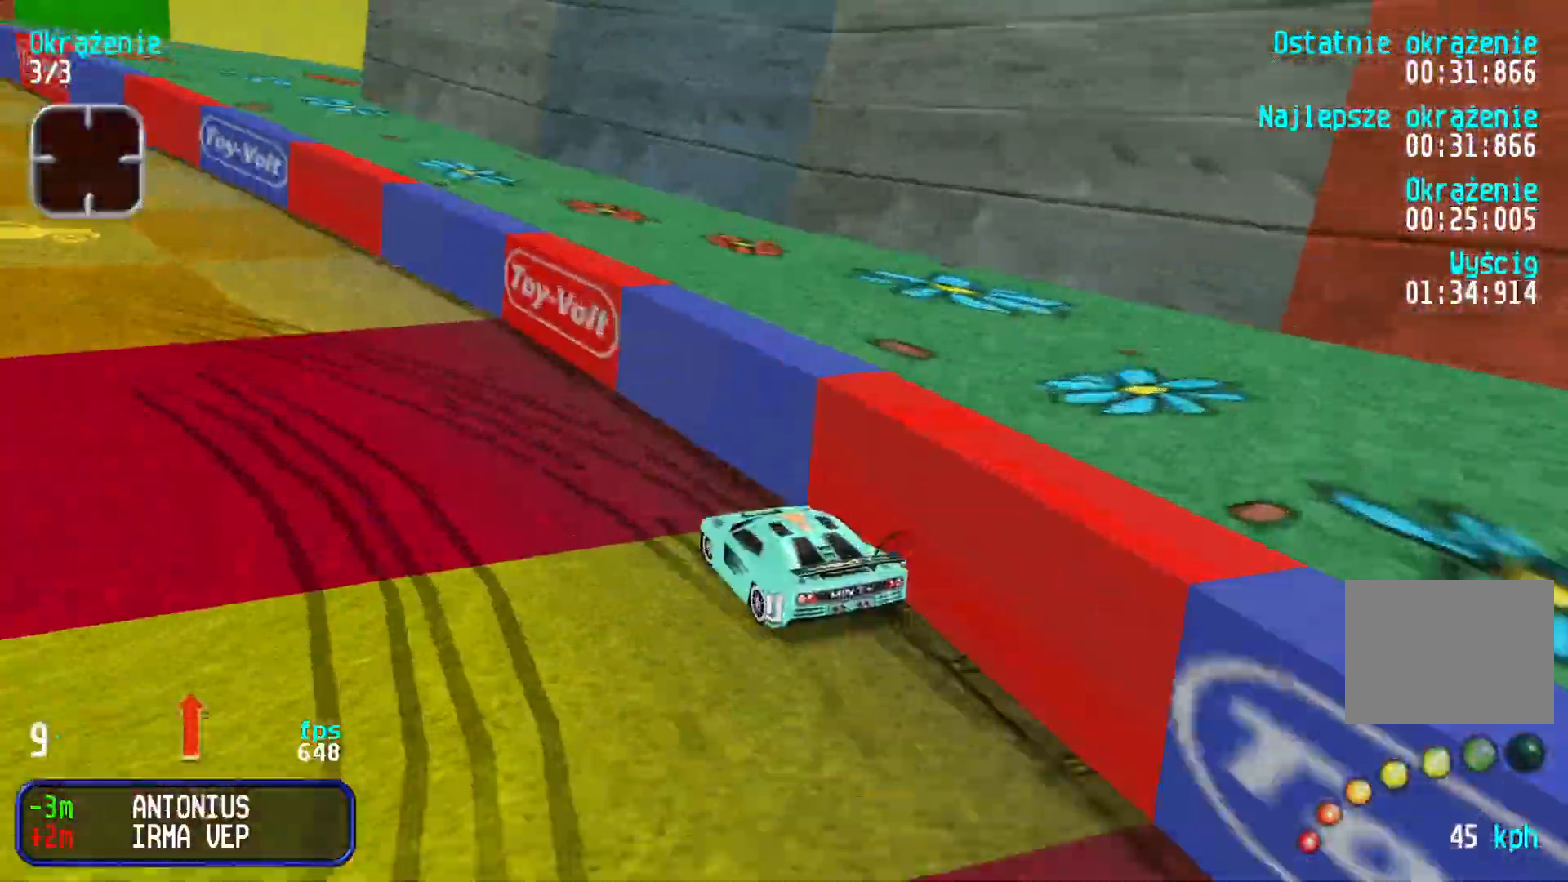
{"keys": ["left", "up"], "events": [[150, "left", "up"], [217, "left", "down"], [350, "left", "up"], [433, "left", "down"]]}
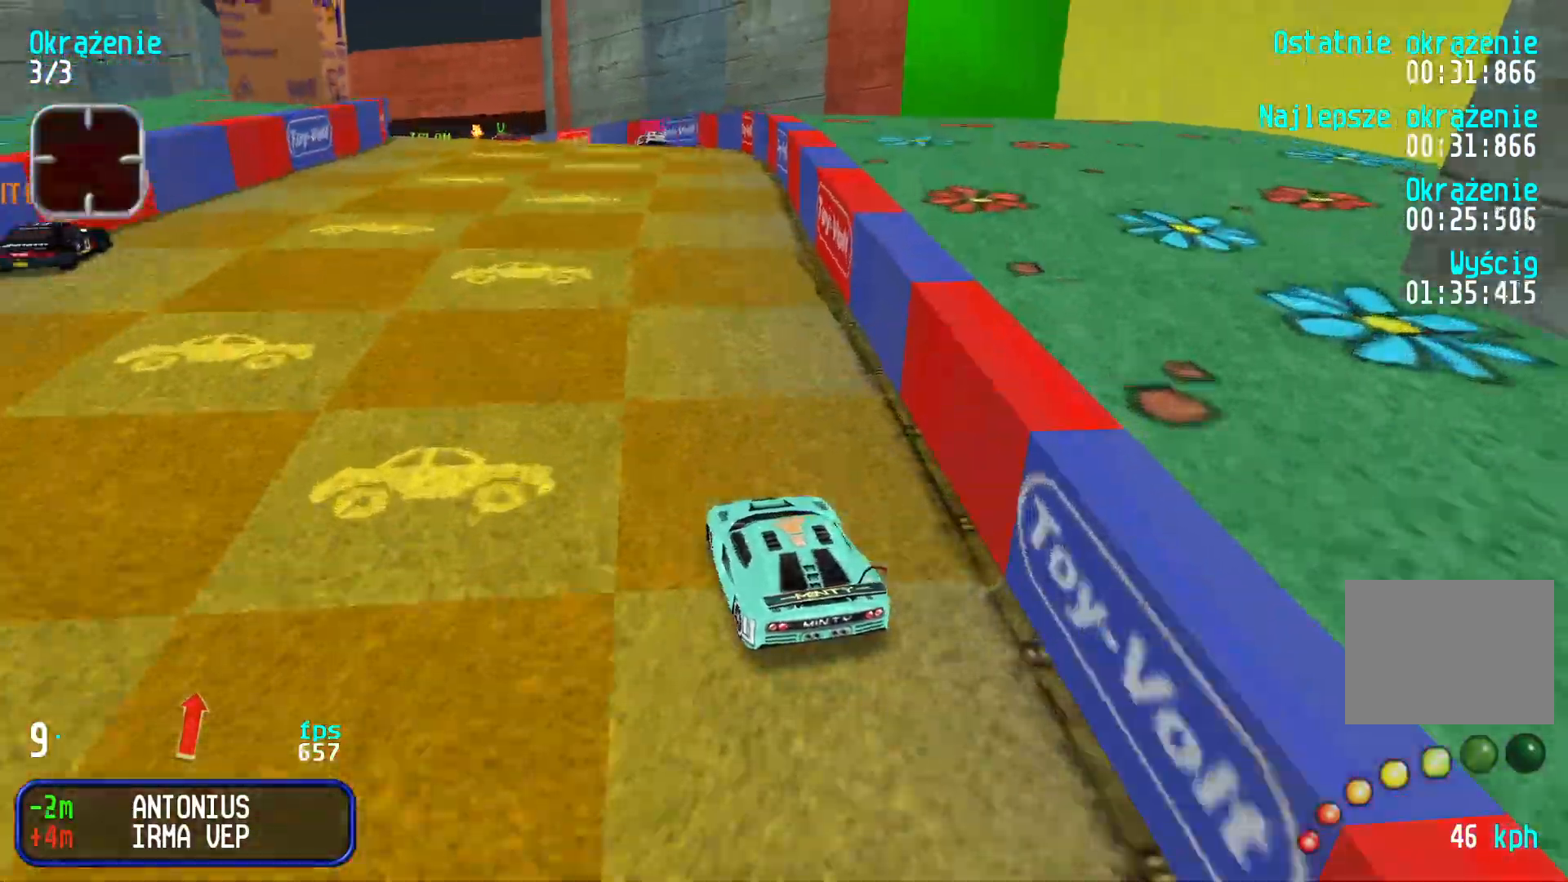
{"keys": ["up"], "events": [[50, "left", "up"], [183, "left", "down"], [267, "left", "up"]]}
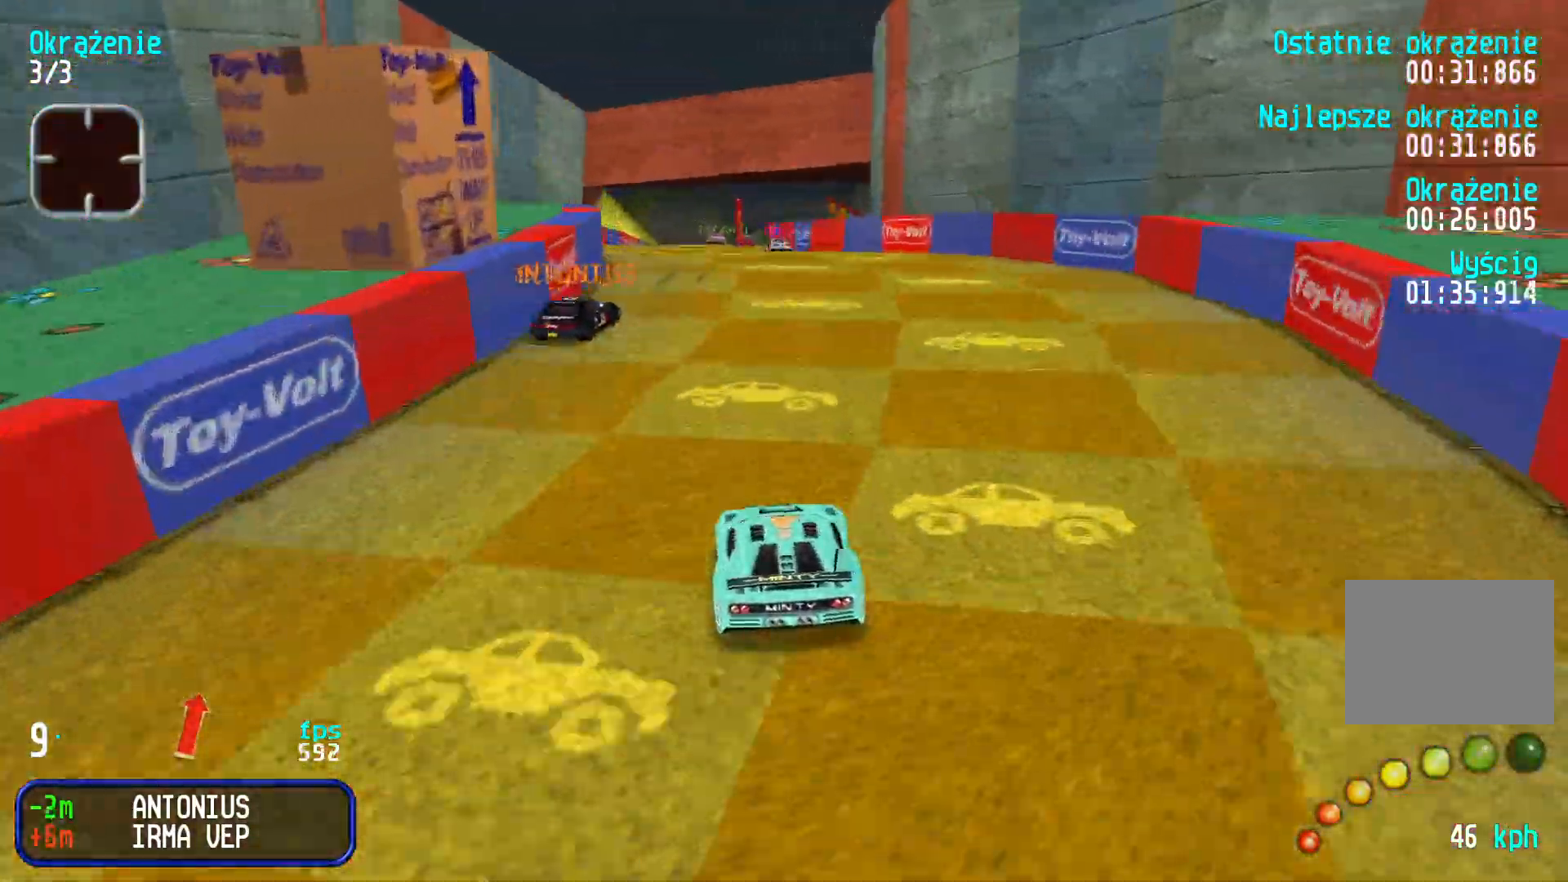
{"keys": ["up"], "events": []}
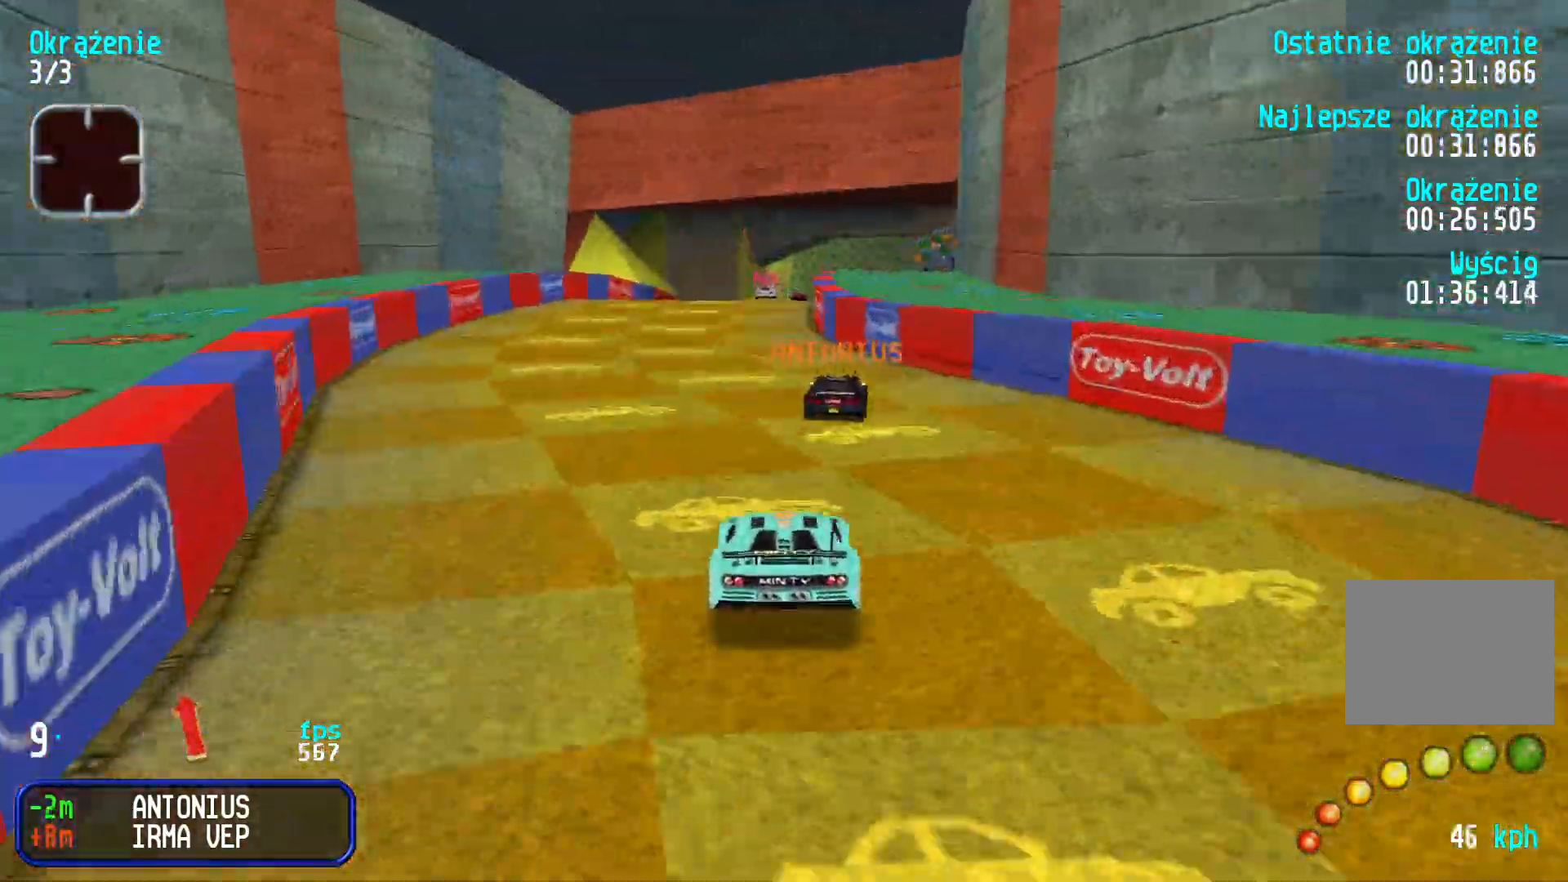
{"keys": ["up"], "events": [[417, "right", "down"], [500, "right", "up"]]}